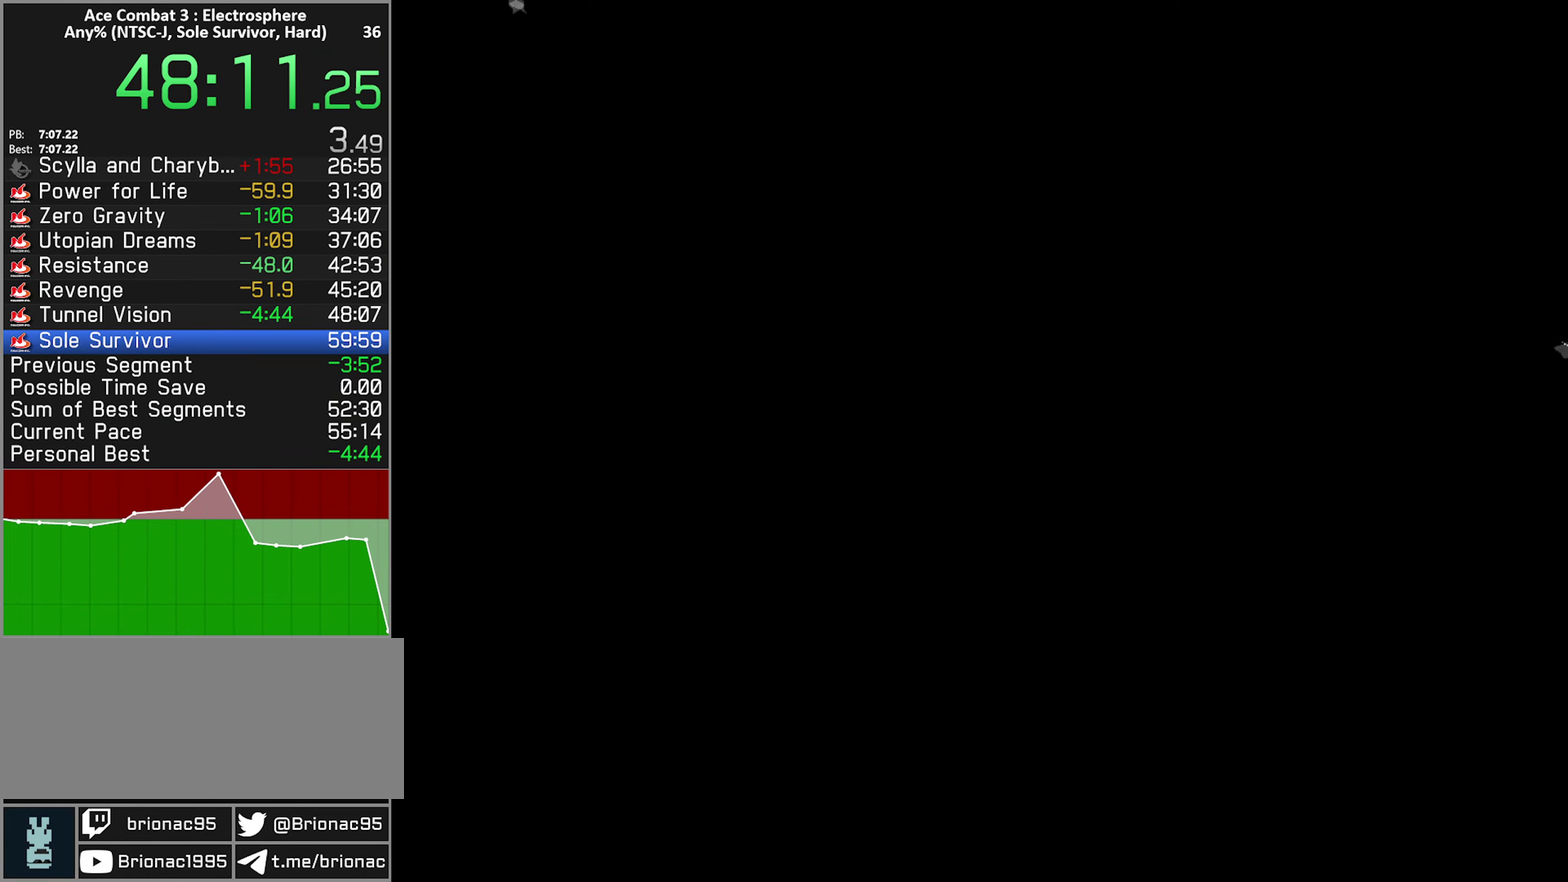
Gameplay with a controller (Xbox layout); each line is a JSON object with the inputs held at the frame after it. "events" lists button and stick changes between this image and that frame as [ms after this image, input, new state], when the widget could be followed in between. Not read: L3 R3.
{"buttons": ["A"], "left_stick": "center", "right_stick": "center", "events": [[16, "A", "up"], [100, "A", "down"], [150, "A", "up"], [216, "A", "down"], [283, "A", "up"], [350, "A", "down"]]}
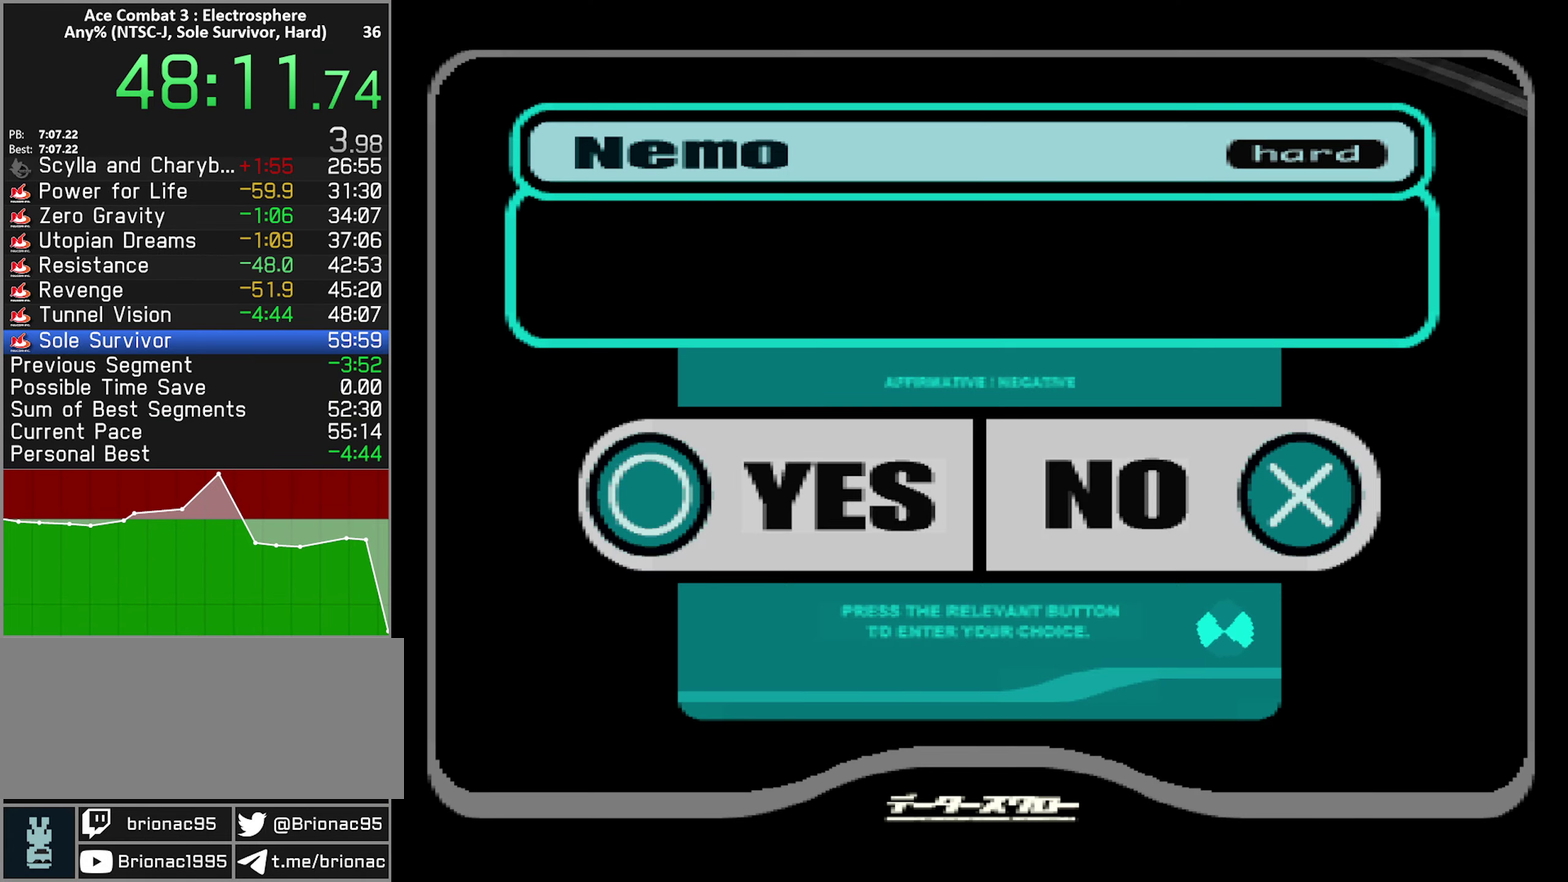
{"buttons": [], "left_stick": "center", "right_stick": "center", "events": [[33, "A", "up"], [100, "A", "down"], [183, "A", "up"], [233, "A", "down"], [300, "A", "up"], [383, "A", "down"], [450, "A", "up"]]}
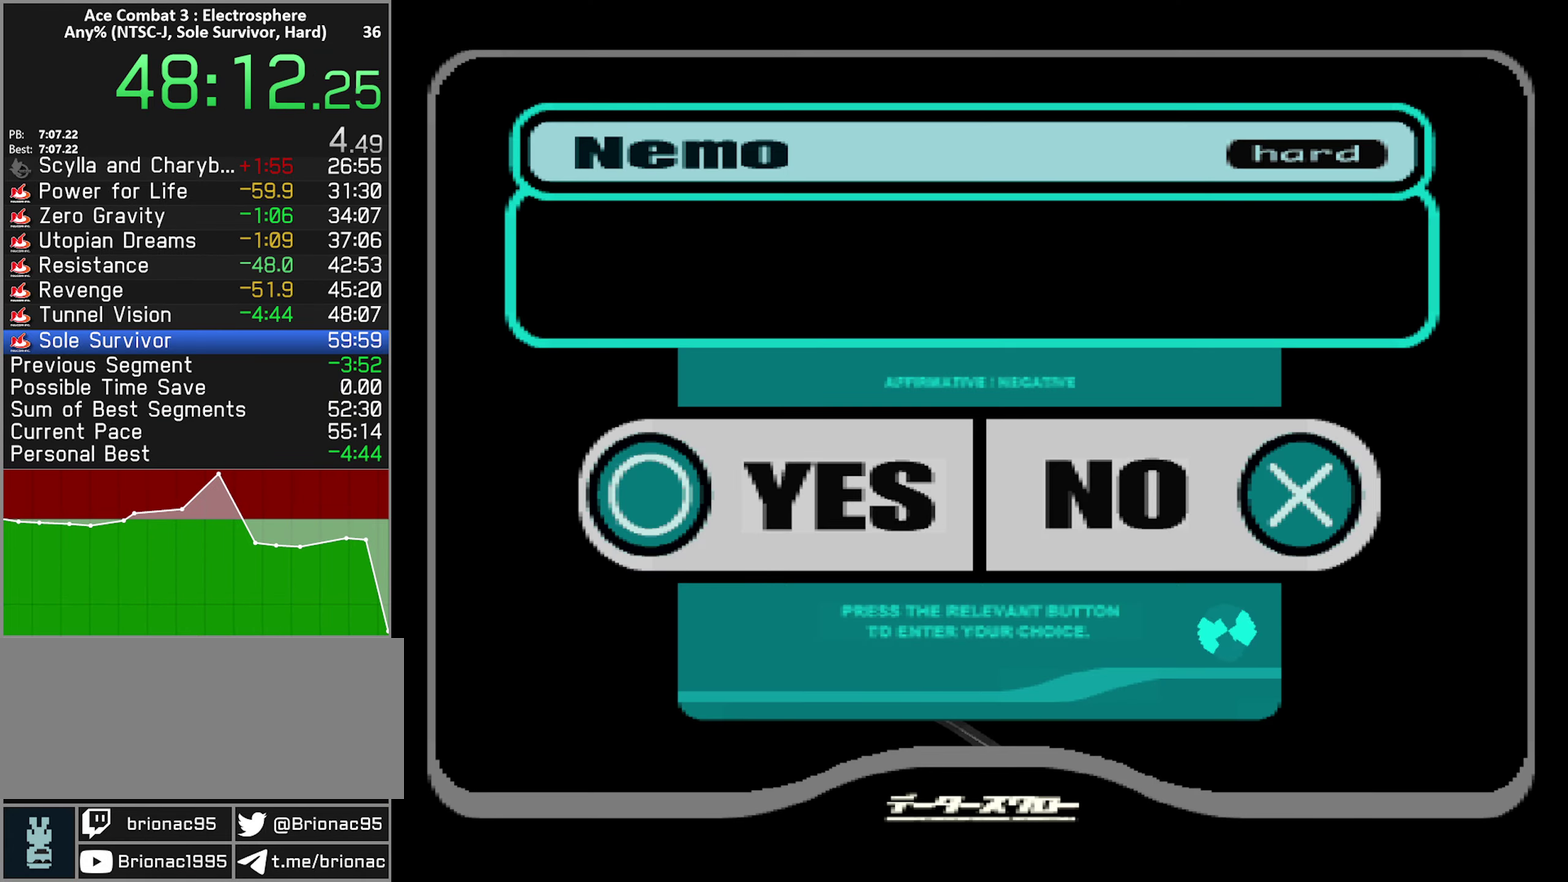
{"buttons": ["A"], "left_stick": "center", "right_stick": "center", "events": [[16, "A", "down"], [83, "A", "up"], [166, "A", "down"], [216, "A", "up"], [300, "A", "down"], [366, "A", "up"], [433, "A", "down"]]}
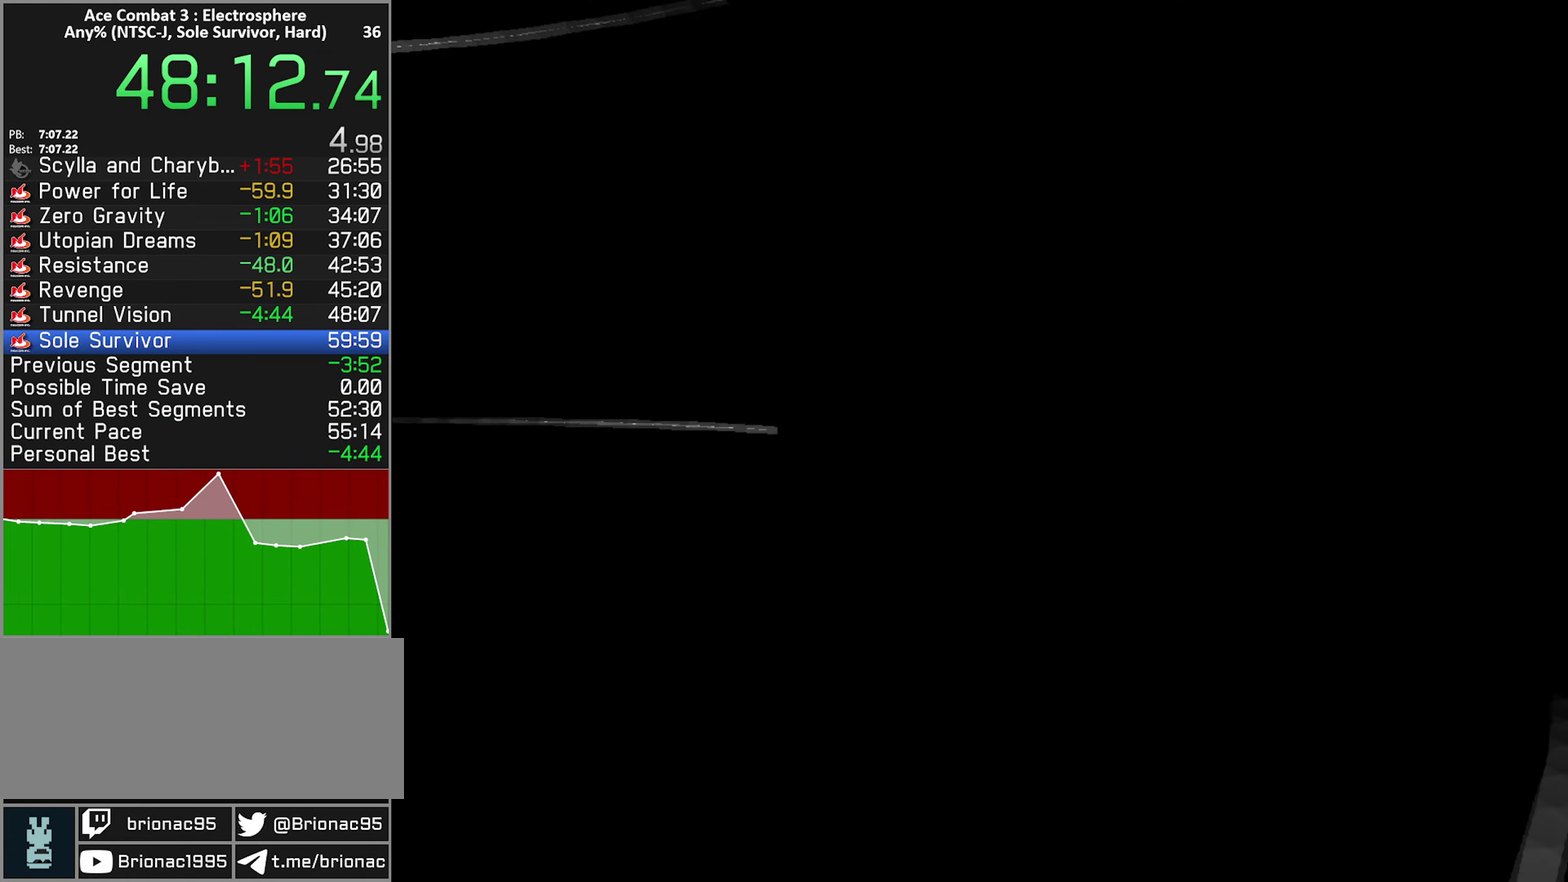
{"buttons": [], "left_stick": "center", "right_stick": "center", "events": [[16, "A", "up"], [100, "A", "down"], [166, "A", "up"], [233, "A", "down"], [316, "A", "up"], [400, "A", "down"], [466, "A", "up"]]}
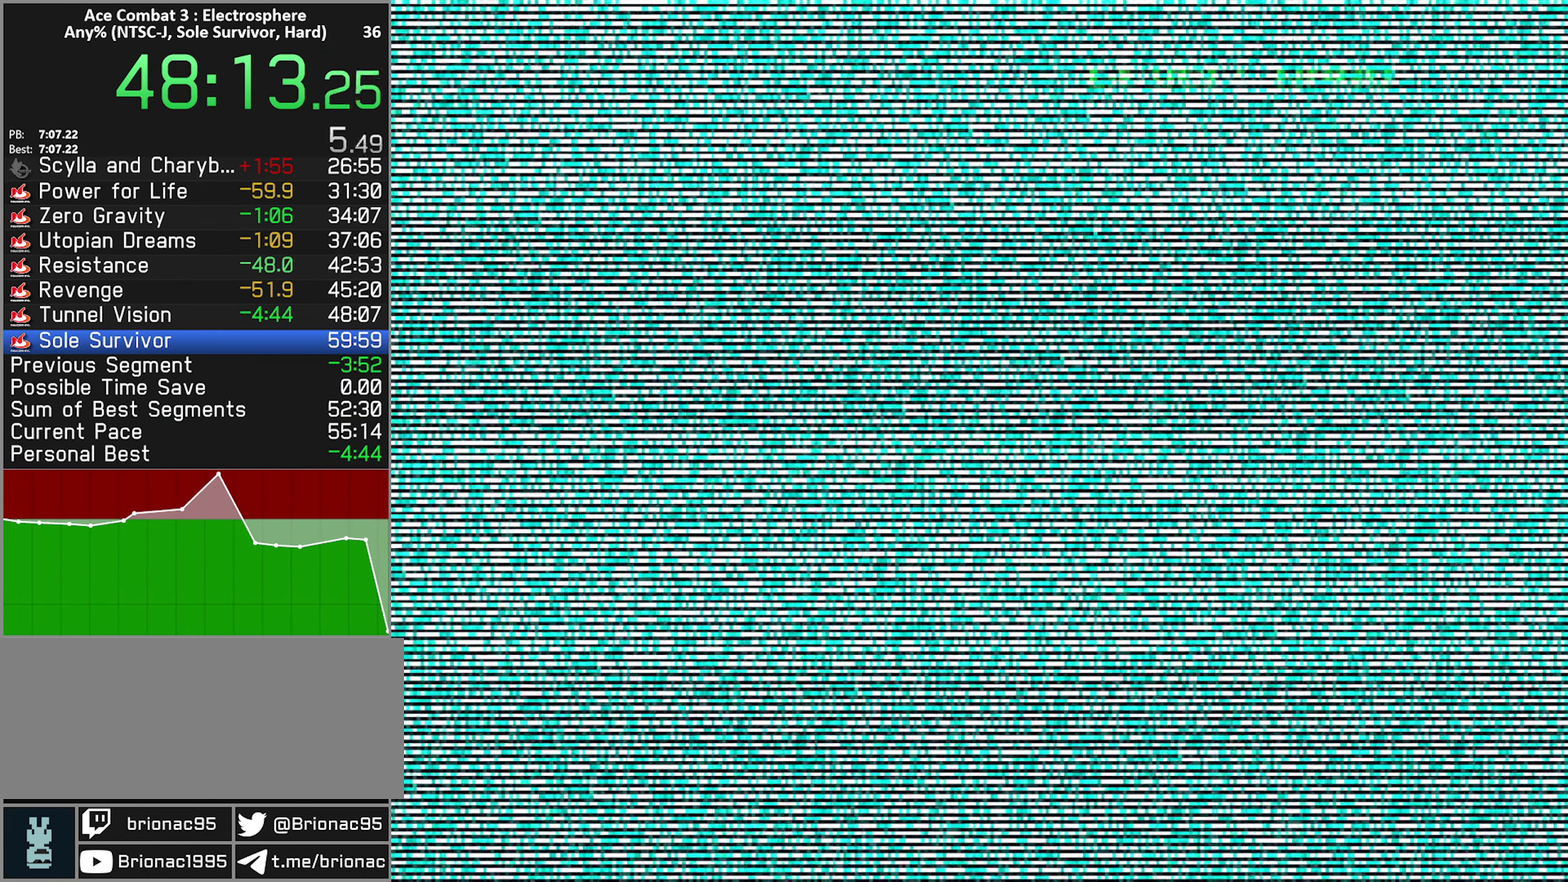
{"buttons": [], "left_stick": "center", "right_stick": "center", "events": [[33, "A", "down"], [133, "A", "up"]]}
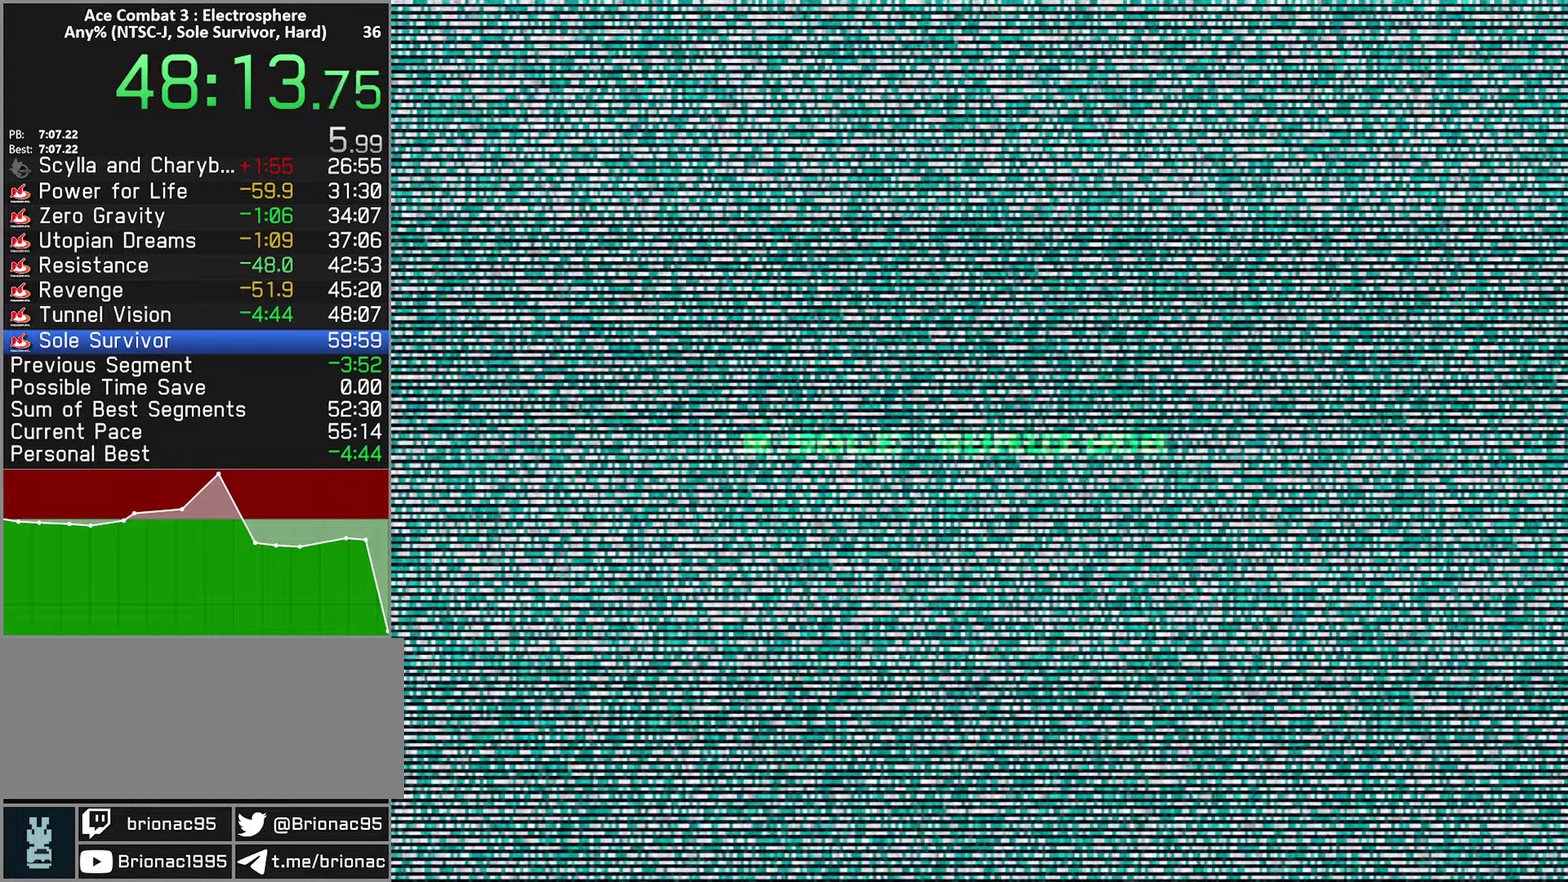
{"buttons": [], "left_stick": "center", "right_stick": "center", "events": []}
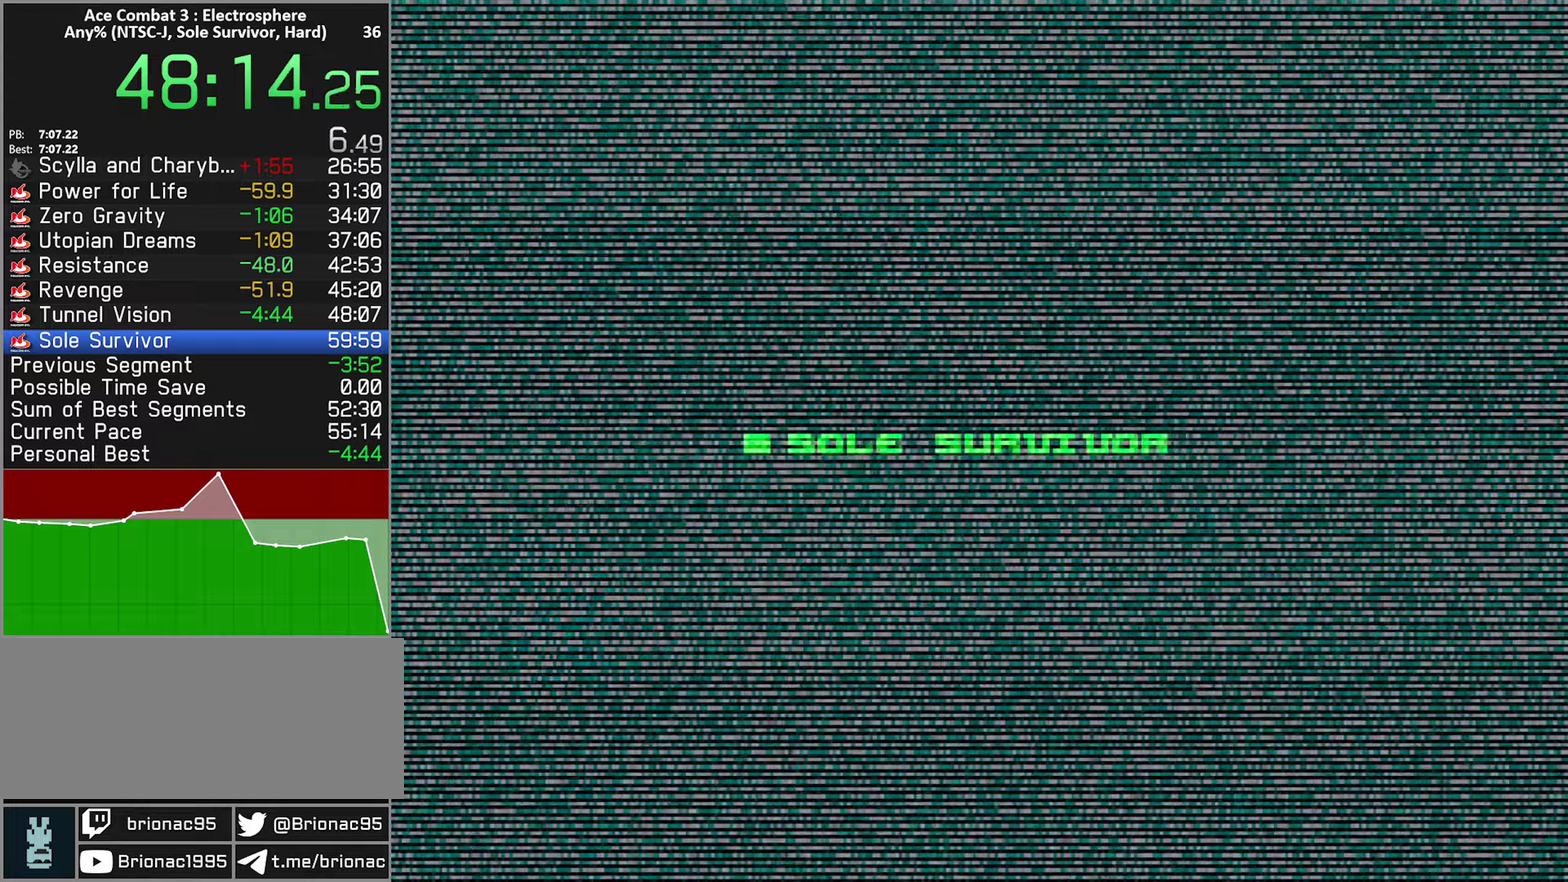
{"buttons": [], "left_stick": "center", "right_stick": "center", "events": []}
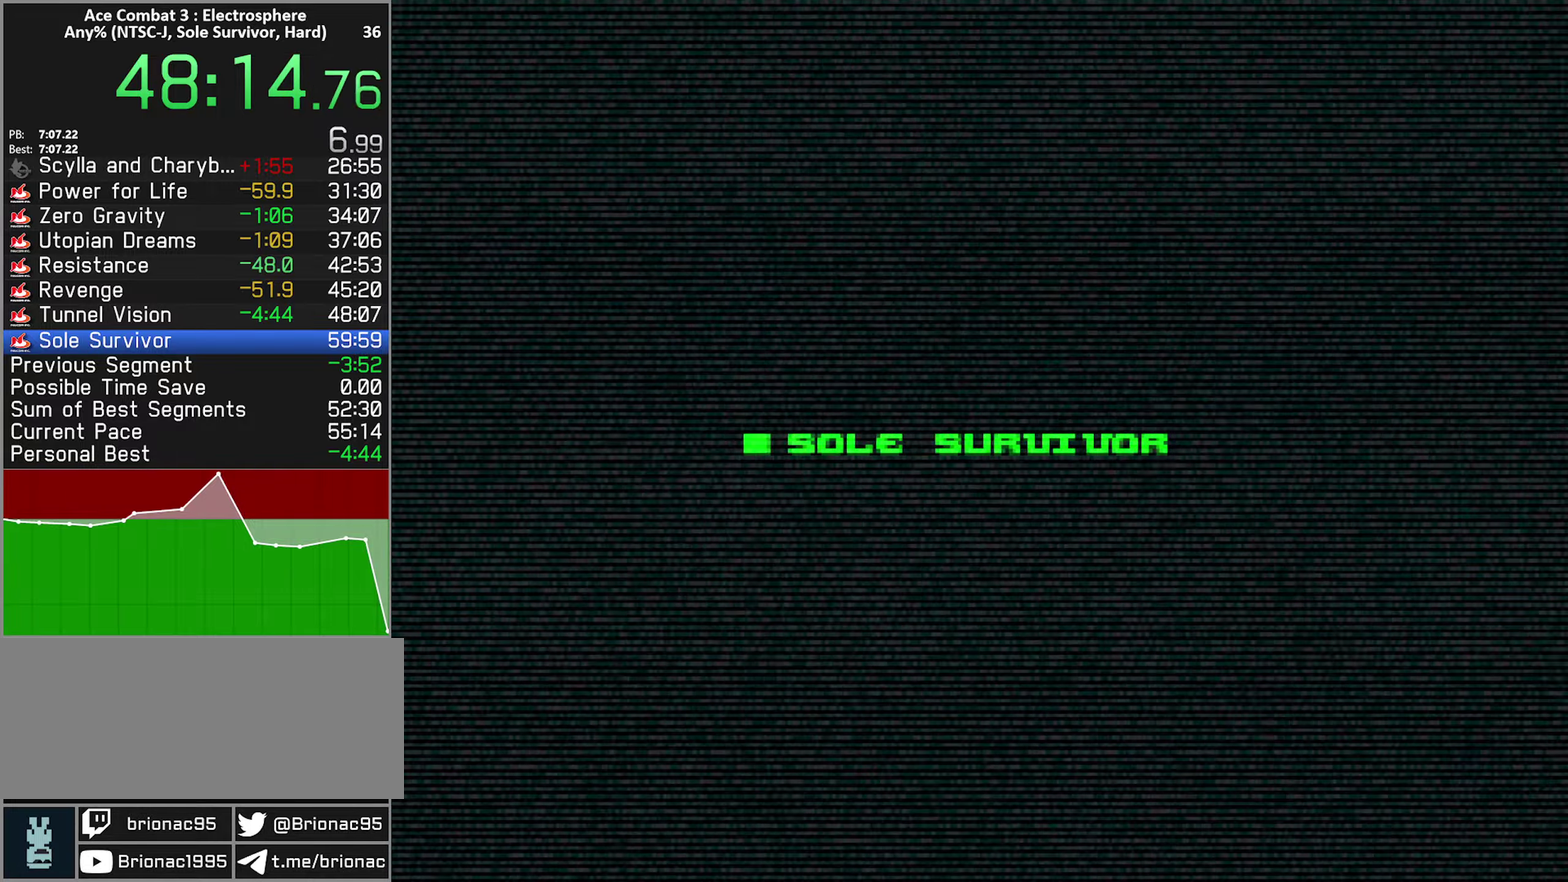
{"buttons": [], "left_stick": "center", "right_stick": "center", "events": []}
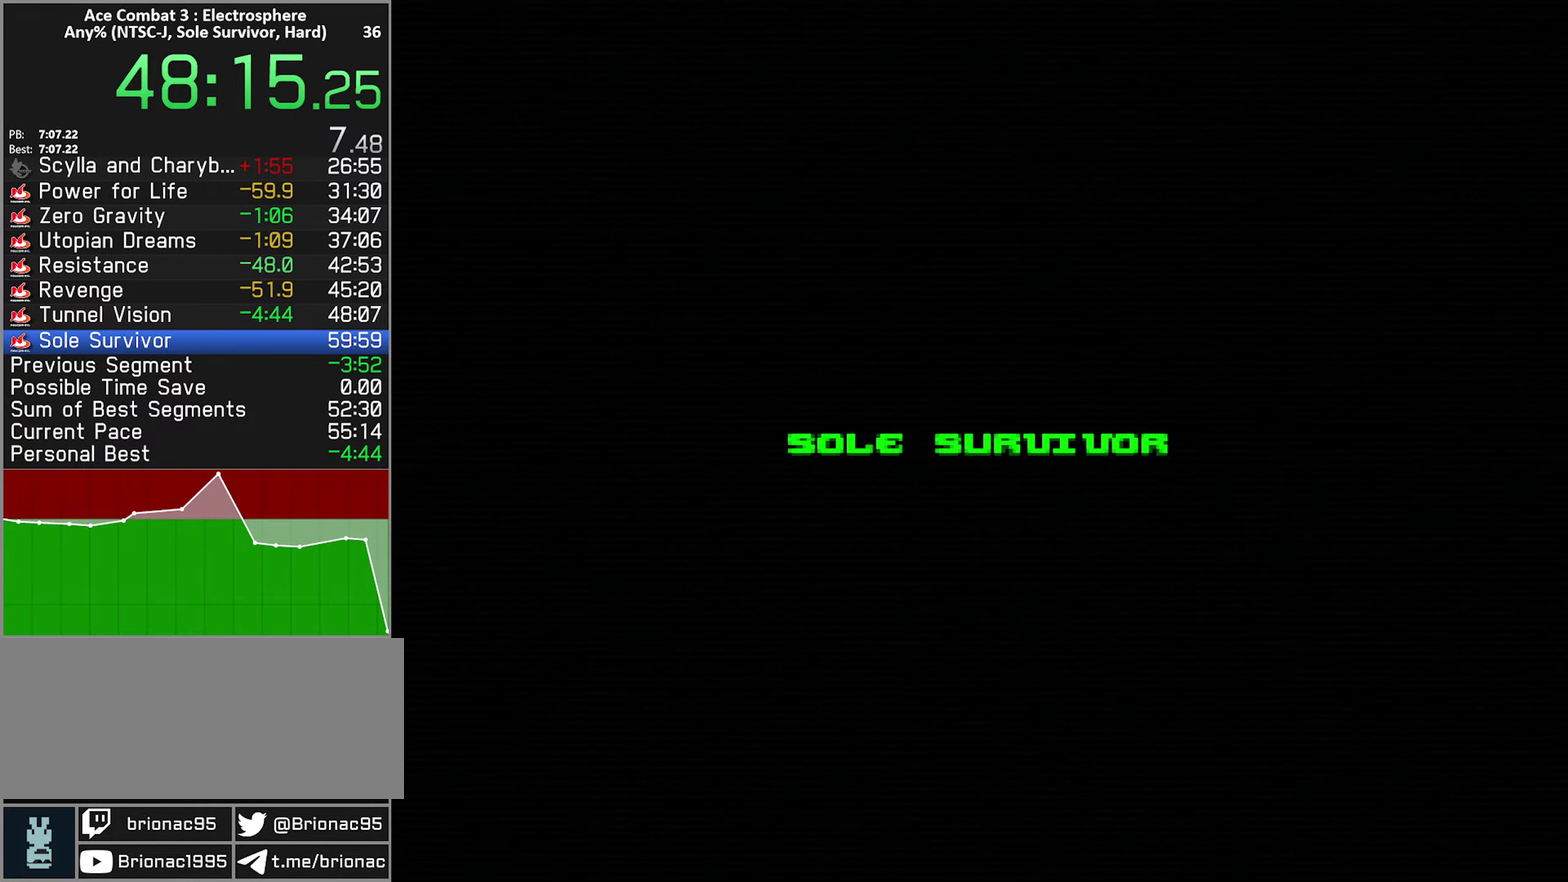
{"buttons": [], "left_stick": "center", "right_stick": "center", "events": []}
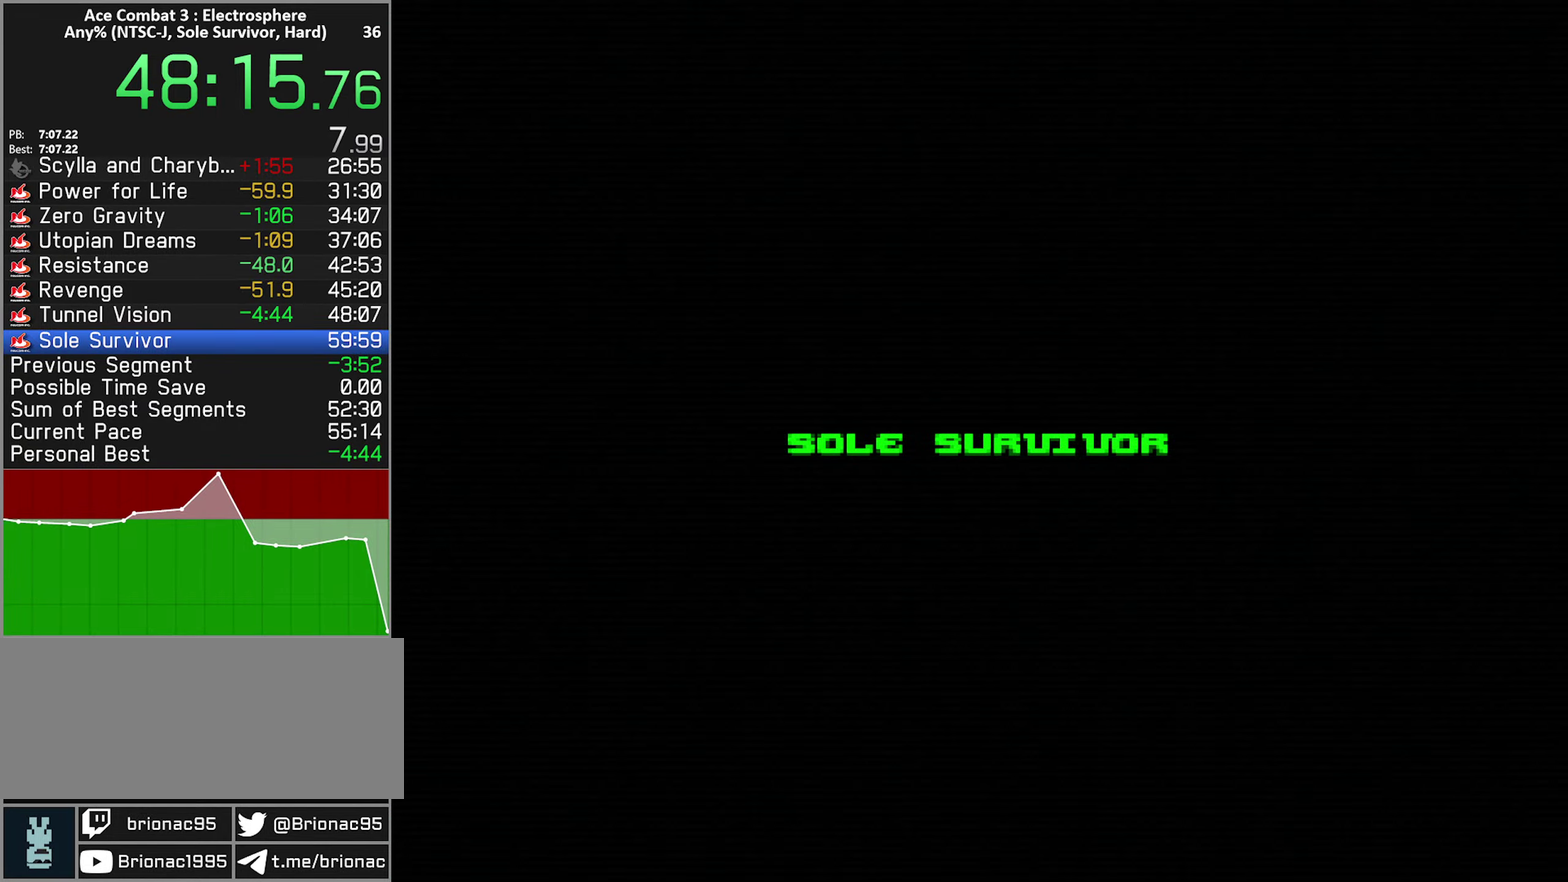
{"buttons": [], "left_stick": "center", "right_stick": "center", "events": []}
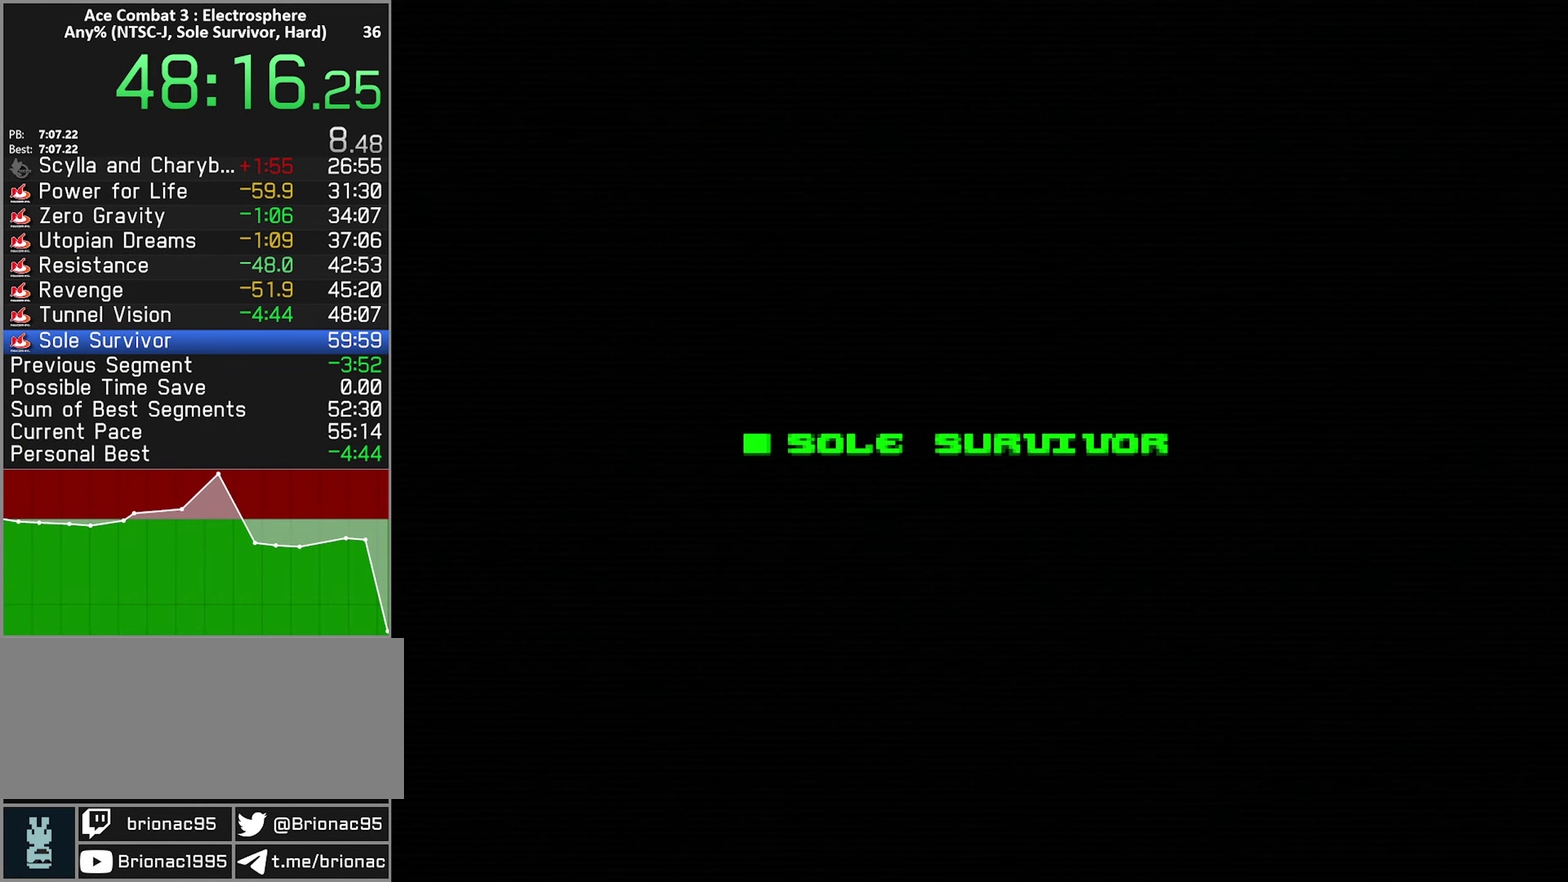
{"buttons": [], "left_stick": "center", "right_stick": "center", "events": []}
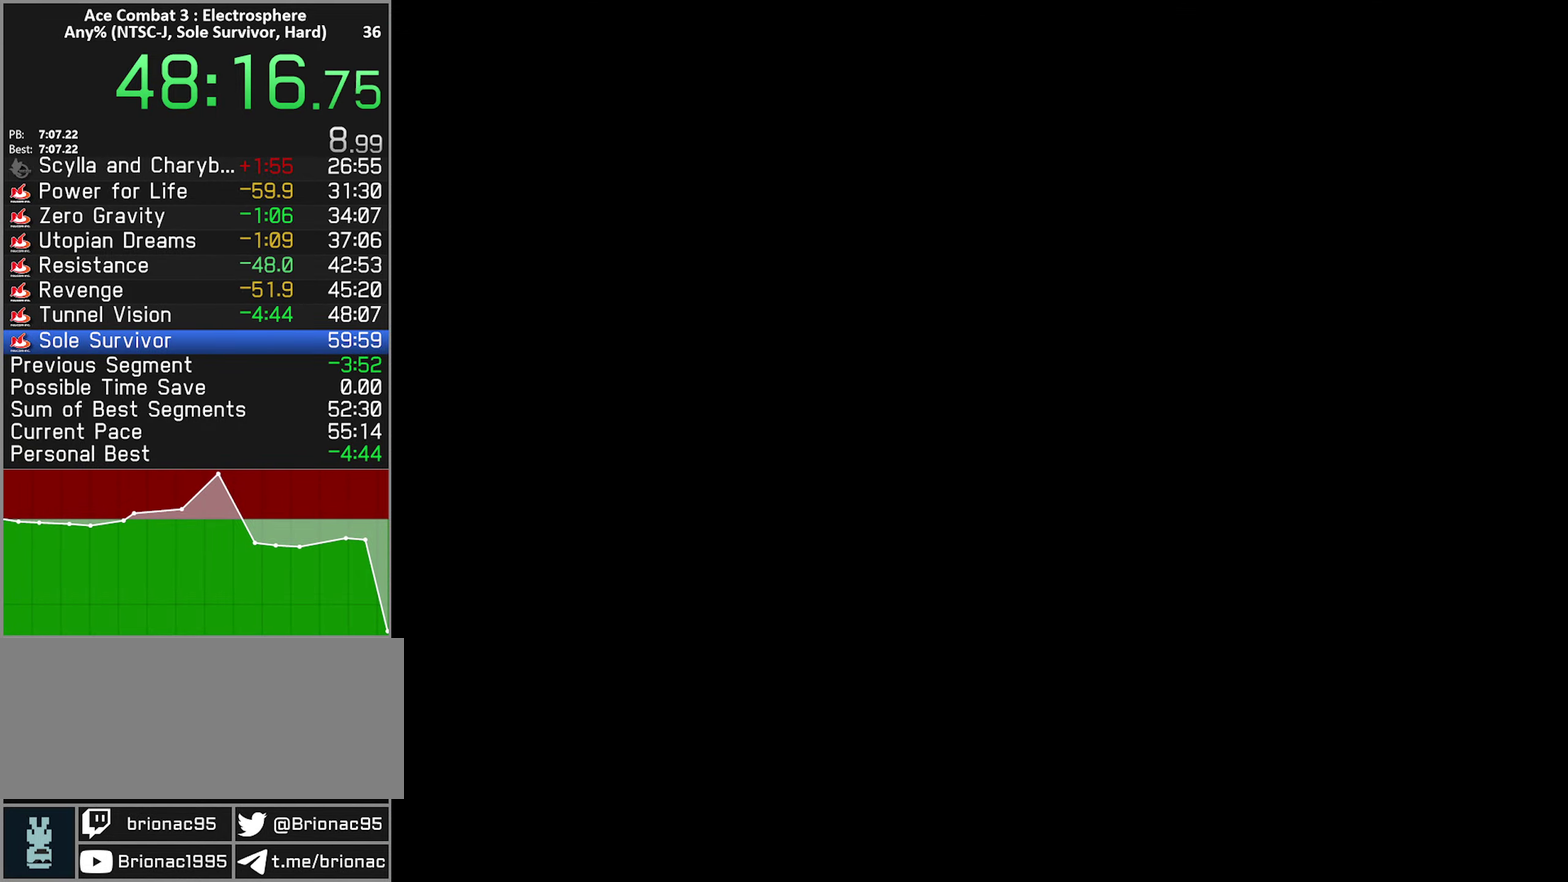
{"buttons": [], "left_stick": "center", "right_stick": "center", "events": []}
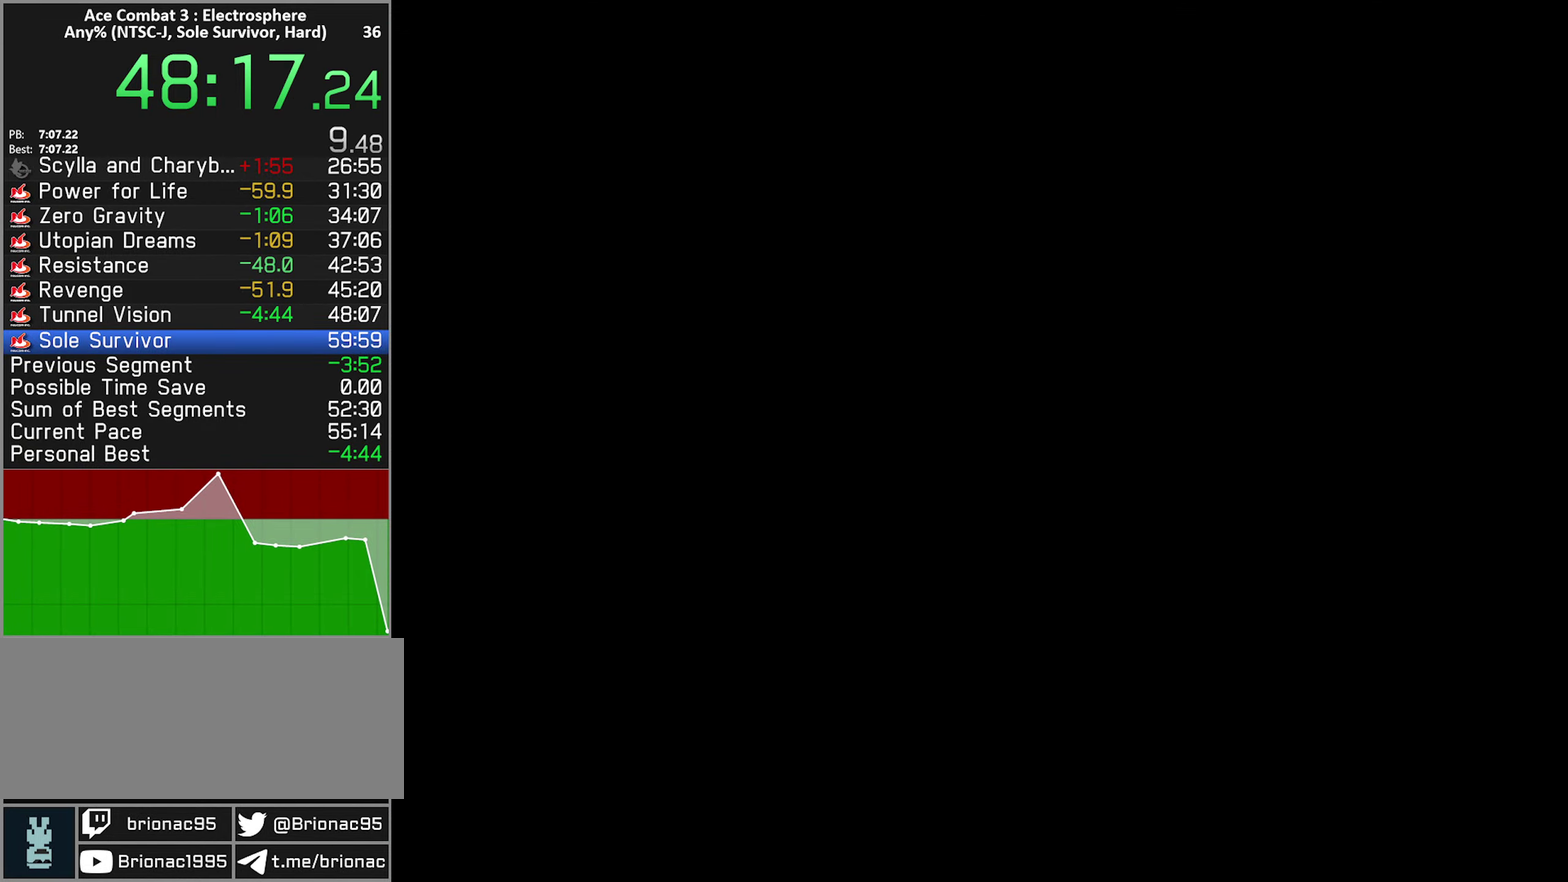
{"buttons": [], "left_stick": "center", "right_stick": "center", "events": [[233, "START", "down"], [333, "START", "up"], [383, "START", "down"], [450, "START", "up"]]}
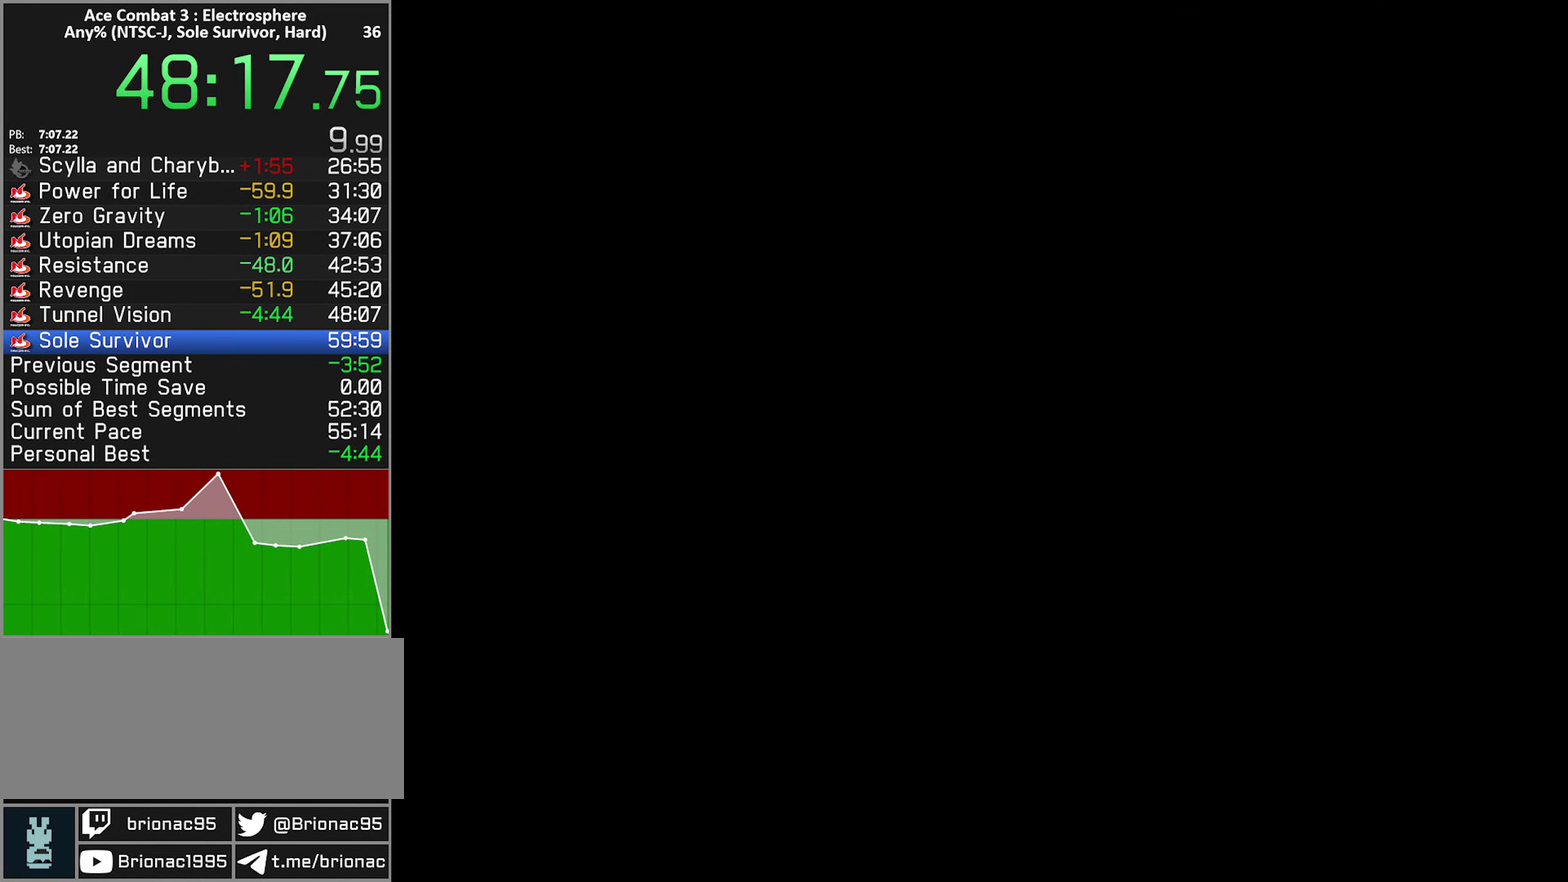
{"buttons": [], "left_stick": "center", "right_stick": "center", "events": [[17, "START", "down"], [83, "START", "up"], [167, "START", "down"], [233, "START", "up"], [300, "START", "down"], [367, "START", "up"], [450, "START", "down"], [500, "START", "up"]]}
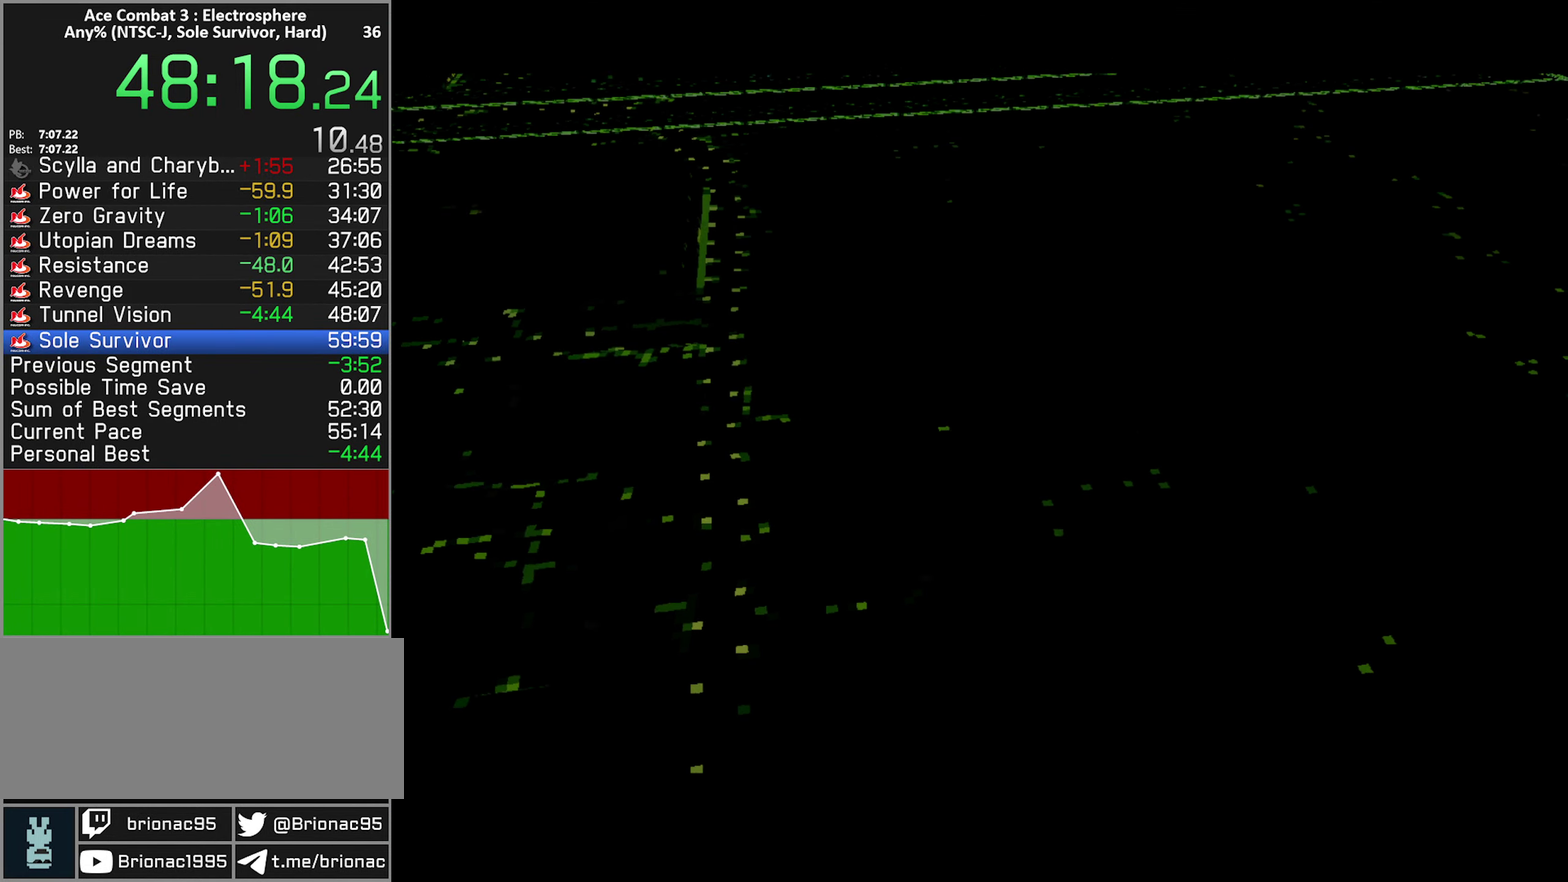
{"buttons": ["START"], "left_stick": "center", "right_stick": "center", "events": [[83, "START", "down"], [133, "START", "up"], [217, "START", "down"], [284, "START", "up"], [350, "START", "down"], [417, "START", "up"], [500, "START", "down"]]}
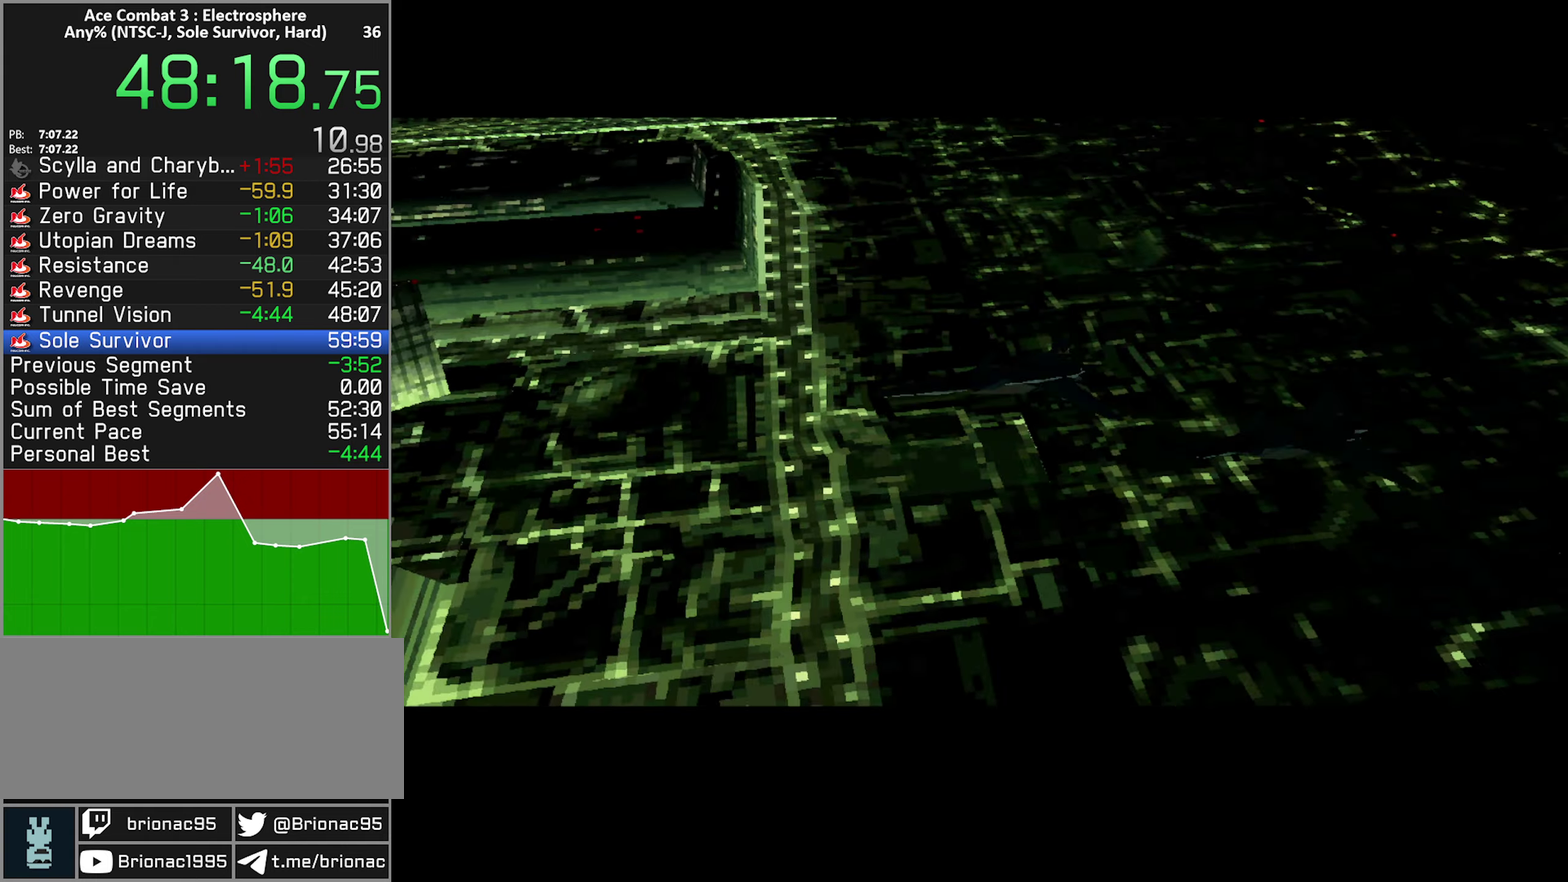
{"buttons": [], "left_stick": "center", "right_stick": "center", "events": [[50, "START", "up"], [134, "START", "down"], [200, "START", "up"], [284, "START", "down"], [334, "START", "up"], [434, "START", "down"], [484, "START", "up"]]}
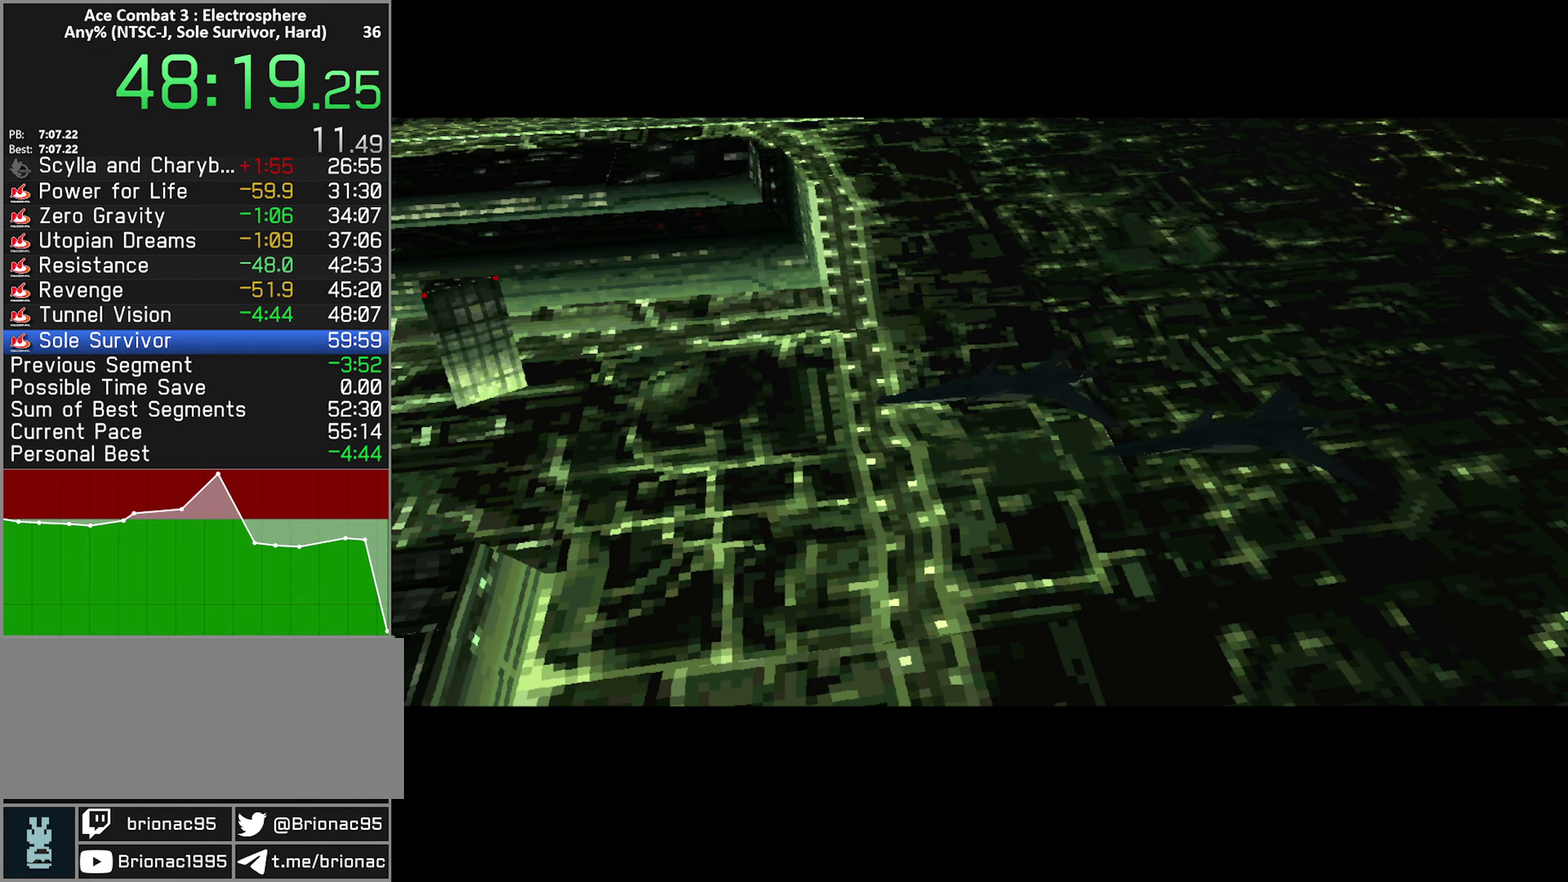
{"buttons": ["START"], "left_stick": "center", "right_stick": "center", "events": [[84, "START", "down"], [150, "START", "up"], [234, "START", "down"], [284, "START", "up"], [367, "START", "down"], [417, "START", "up"], [500, "START", "down"]]}
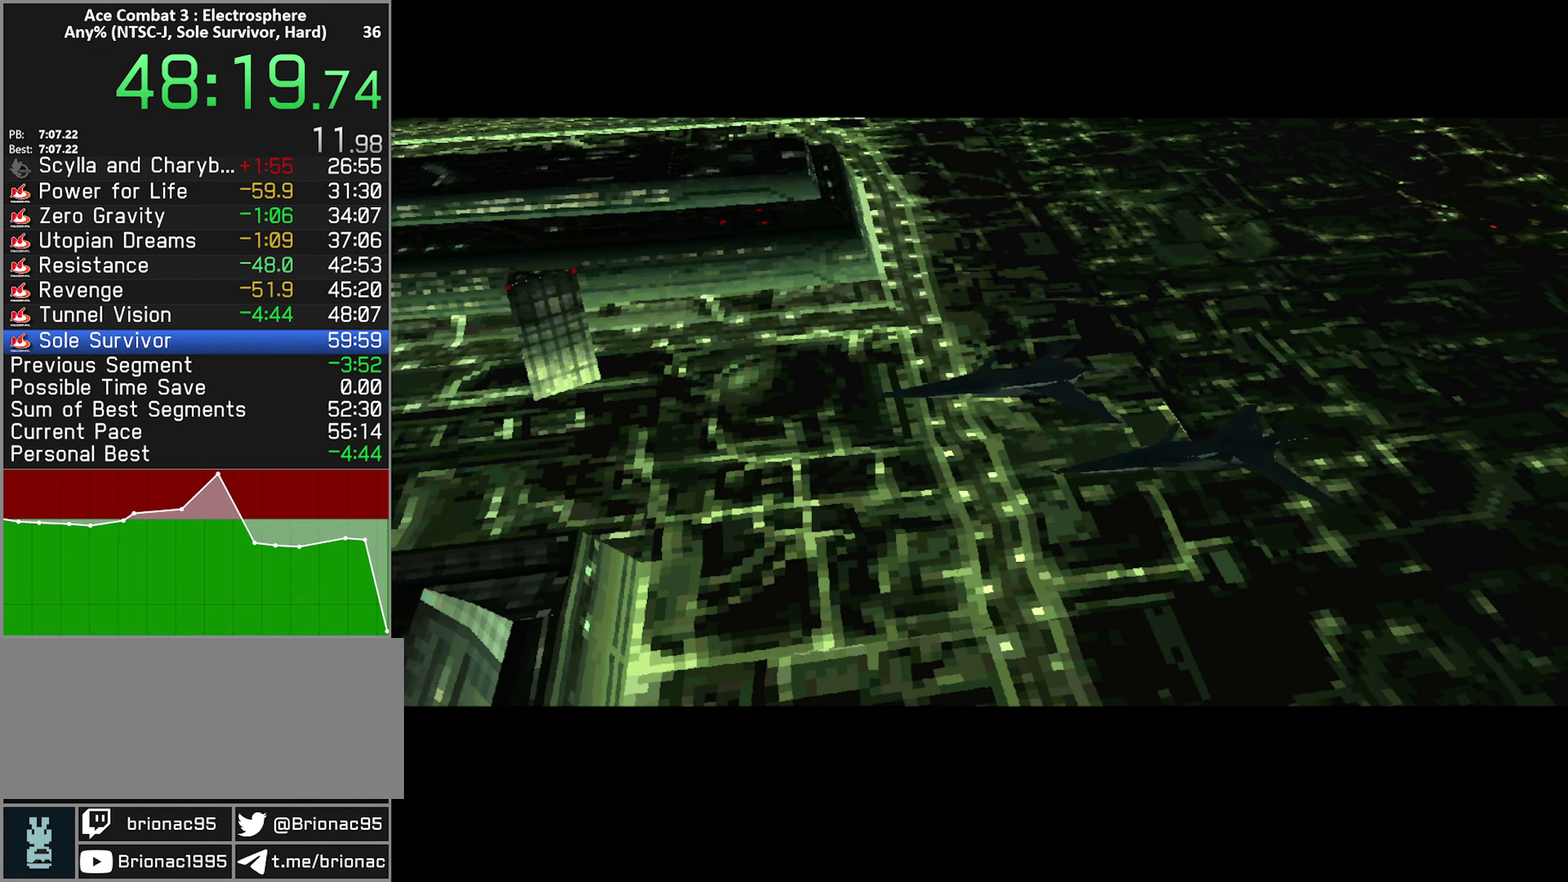
{"buttons": [], "left_stick": "center", "right_stick": "center", "events": [[67, "START", "up"], [150, "START", "down"], [200, "START", "up"], [284, "START", "down"], [350, "START", "up"], [417, "START", "down"], [467, "START", "up"]]}
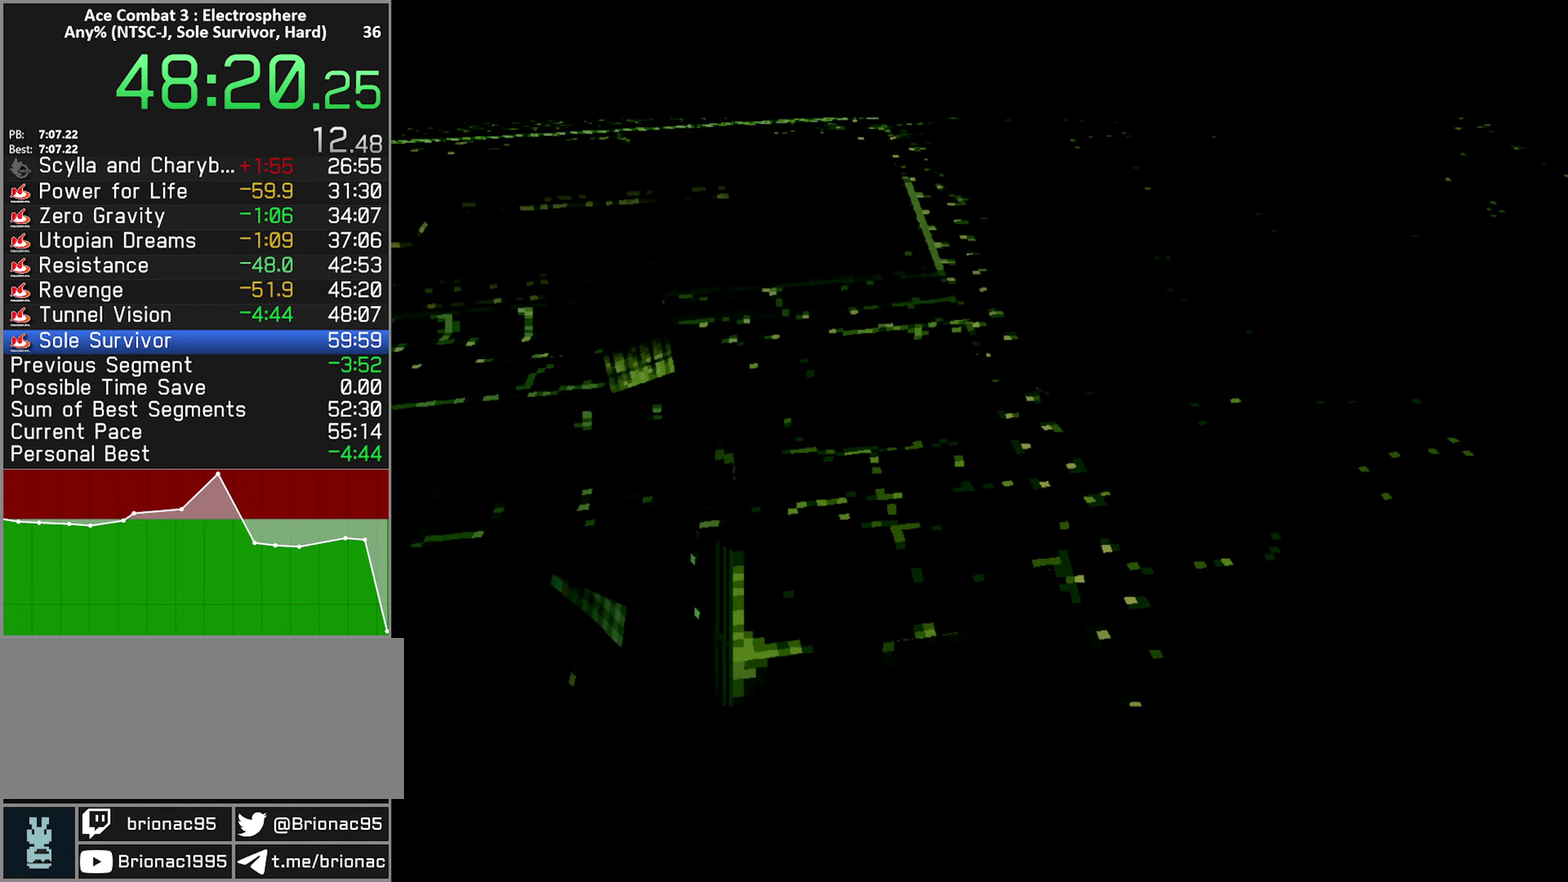
{"buttons": [], "left_stick": "center", "right_stick": "center", "events": []}
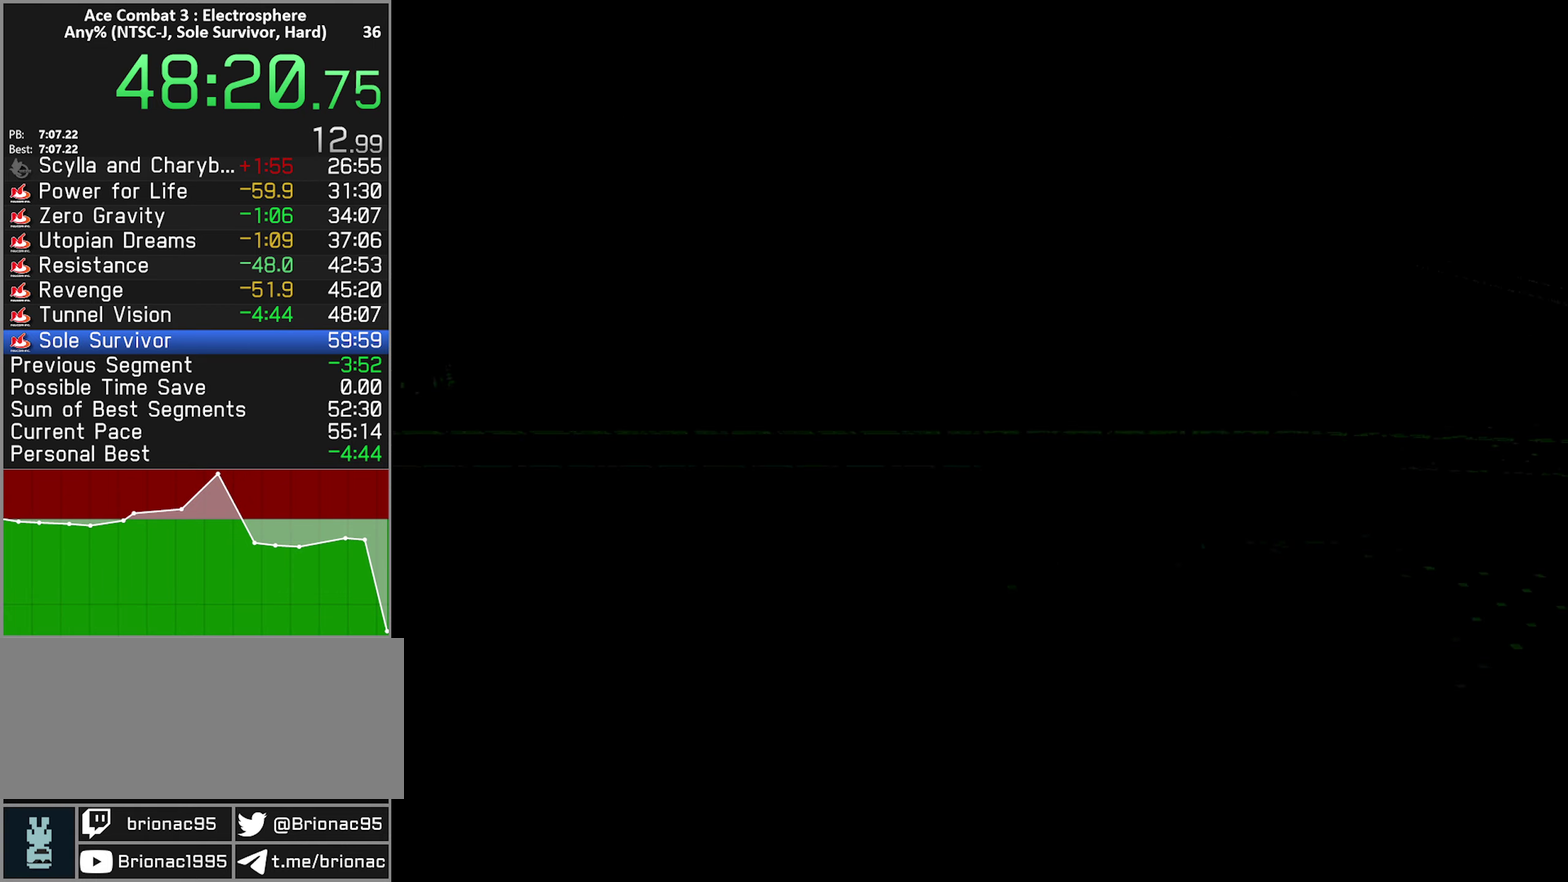
{"buttons": ["R2"], "left_stick": "center", "right_stick": "center", "events": [[250, "R2", "down"]]}
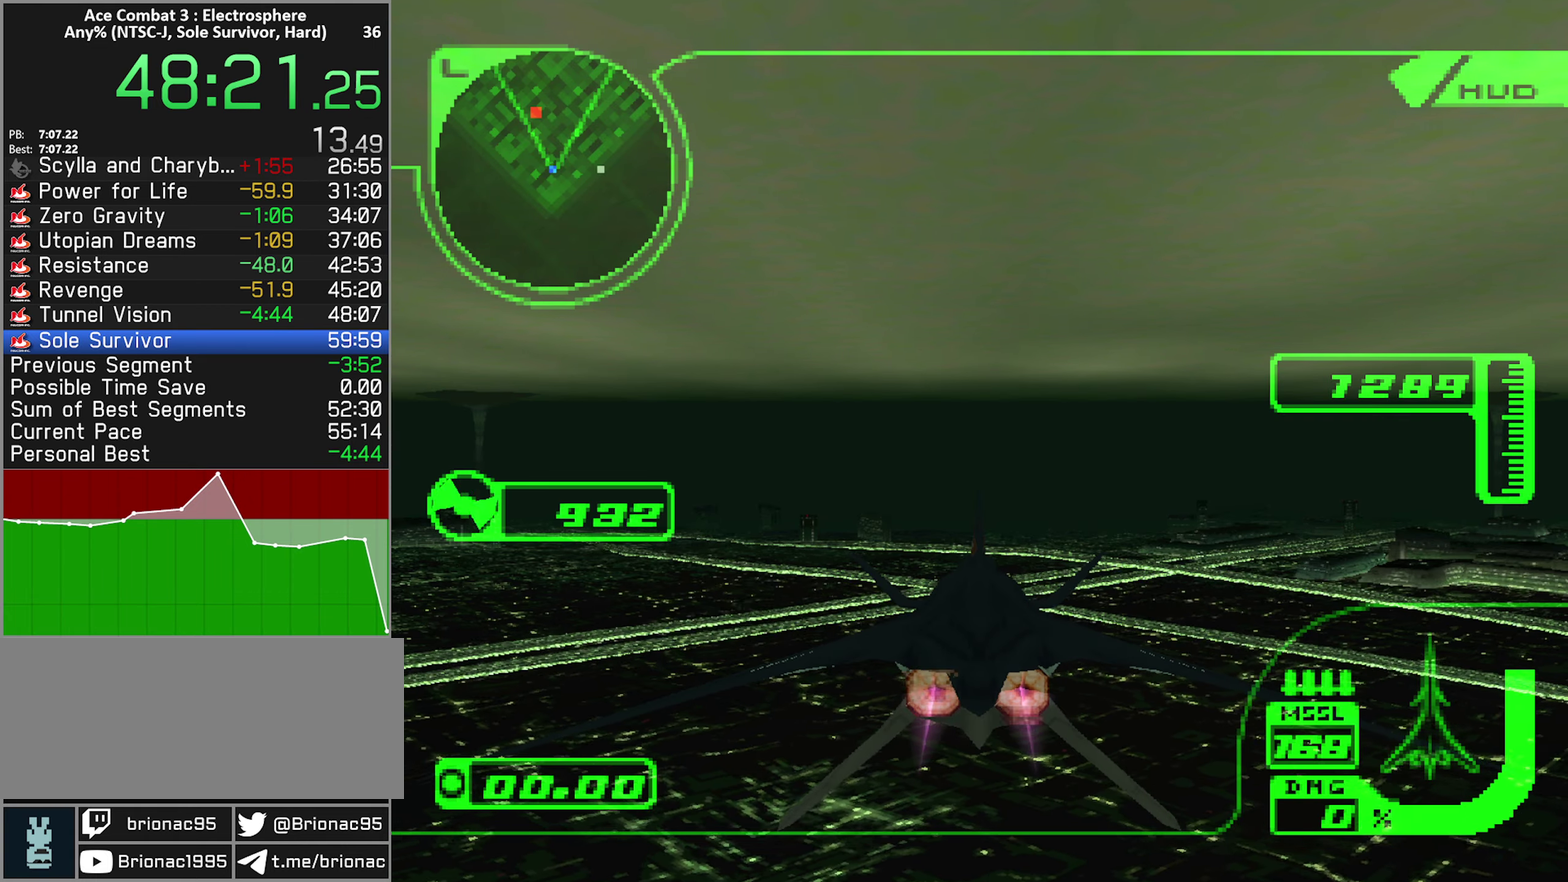
{"buttons": ["R2"], "left_stick": "center", "right_stick": "center", "events": []}
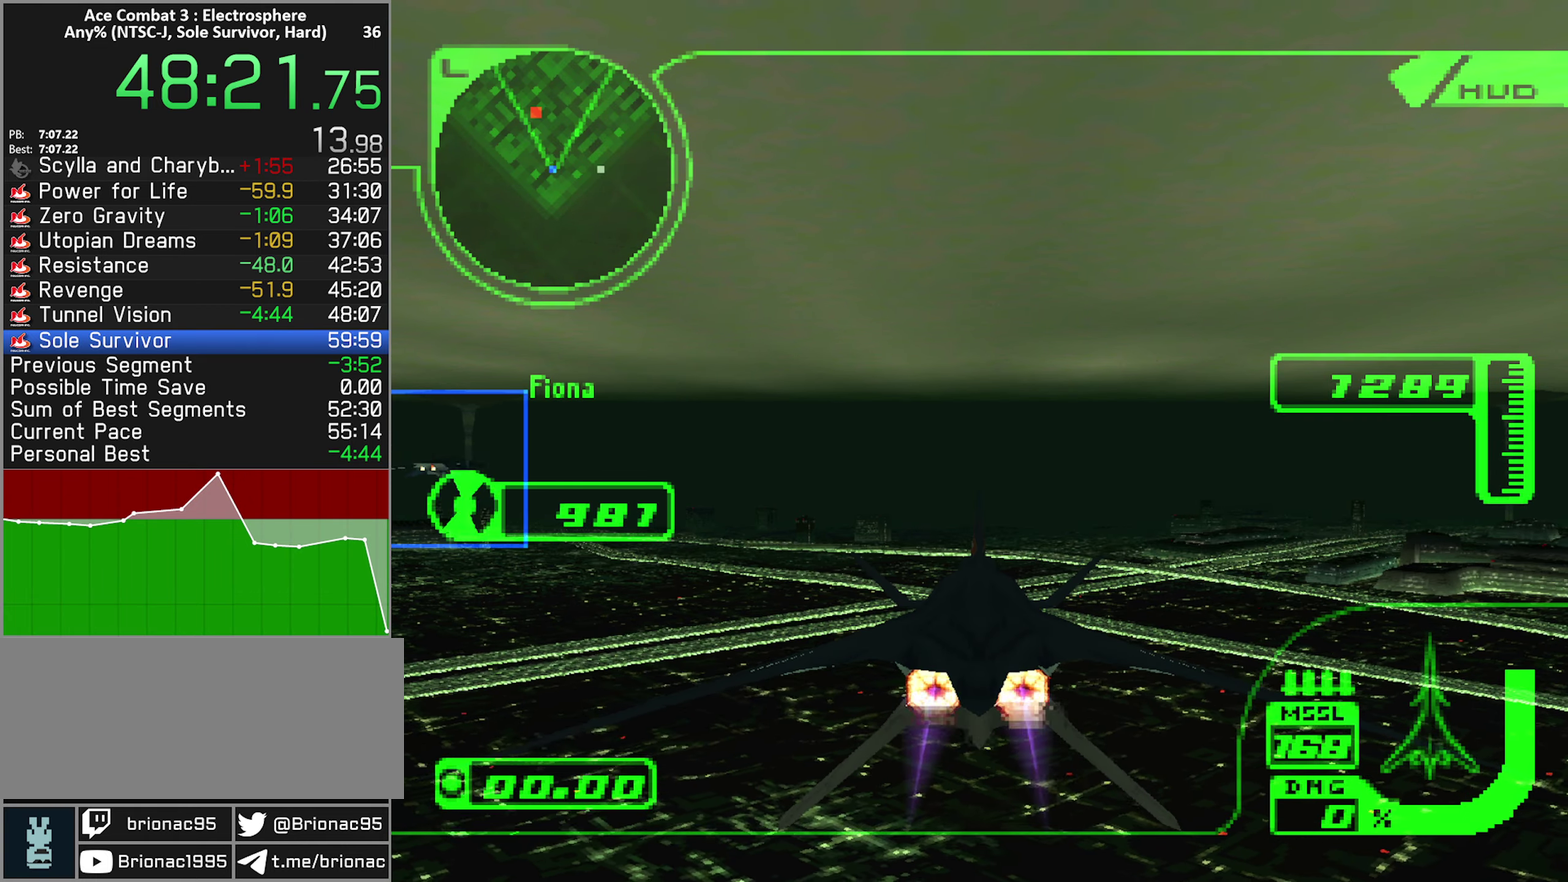
{"buttons": ["X", "L1", "R2"], "left_stick": "center", "right_stick": "center", "events": [[34, "X", "down"], [134, "L1", "down"]]}
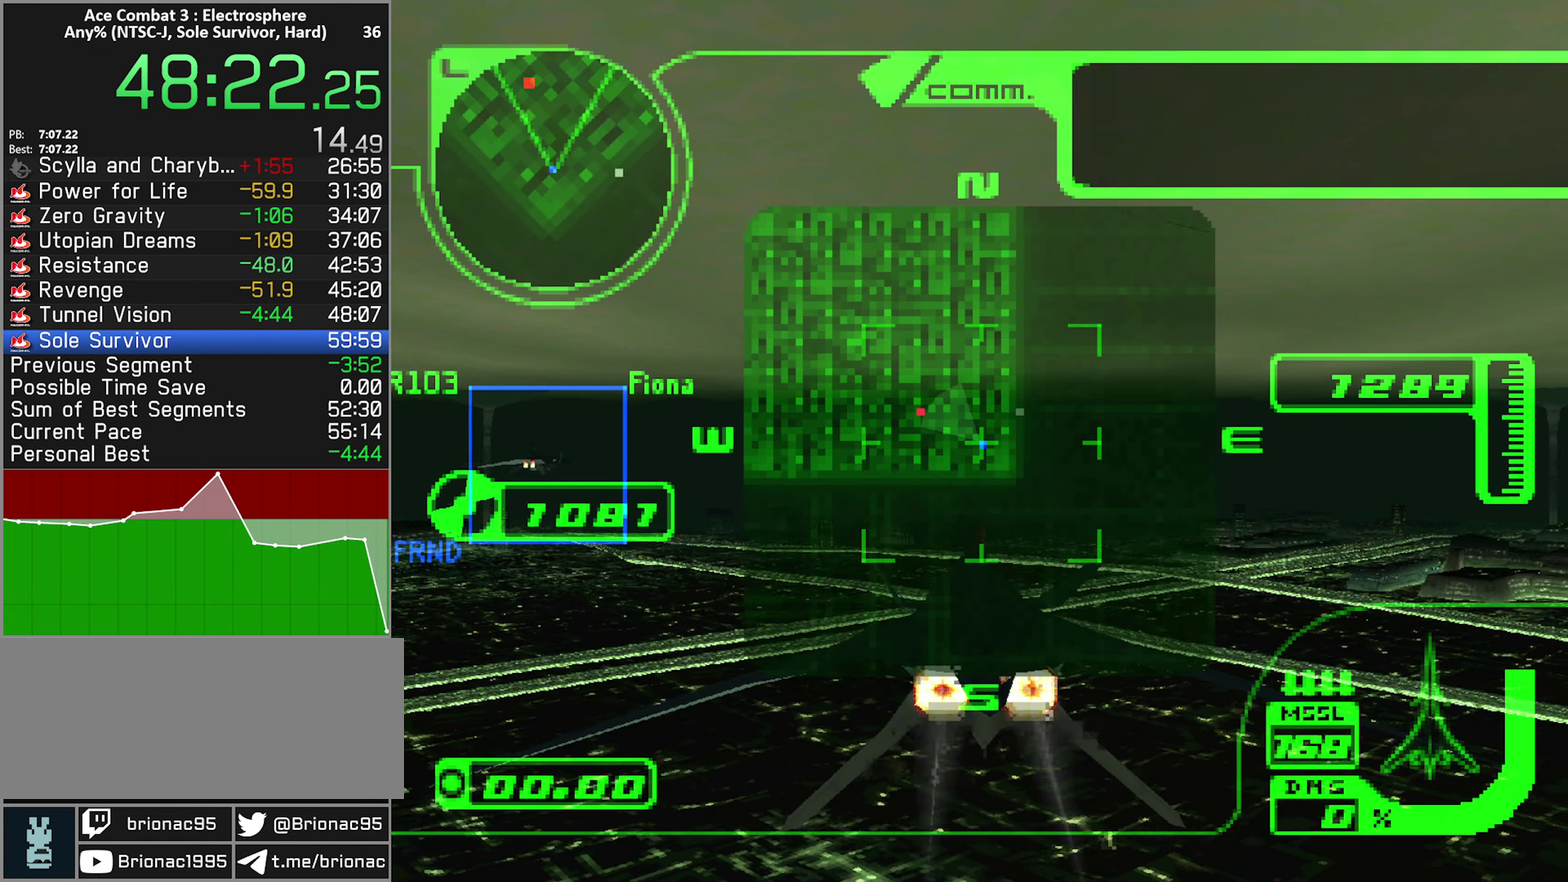
{"buttons": ["X", "L1", "R2"], "left_stick": "center", "right_stick": "center", "events": []}
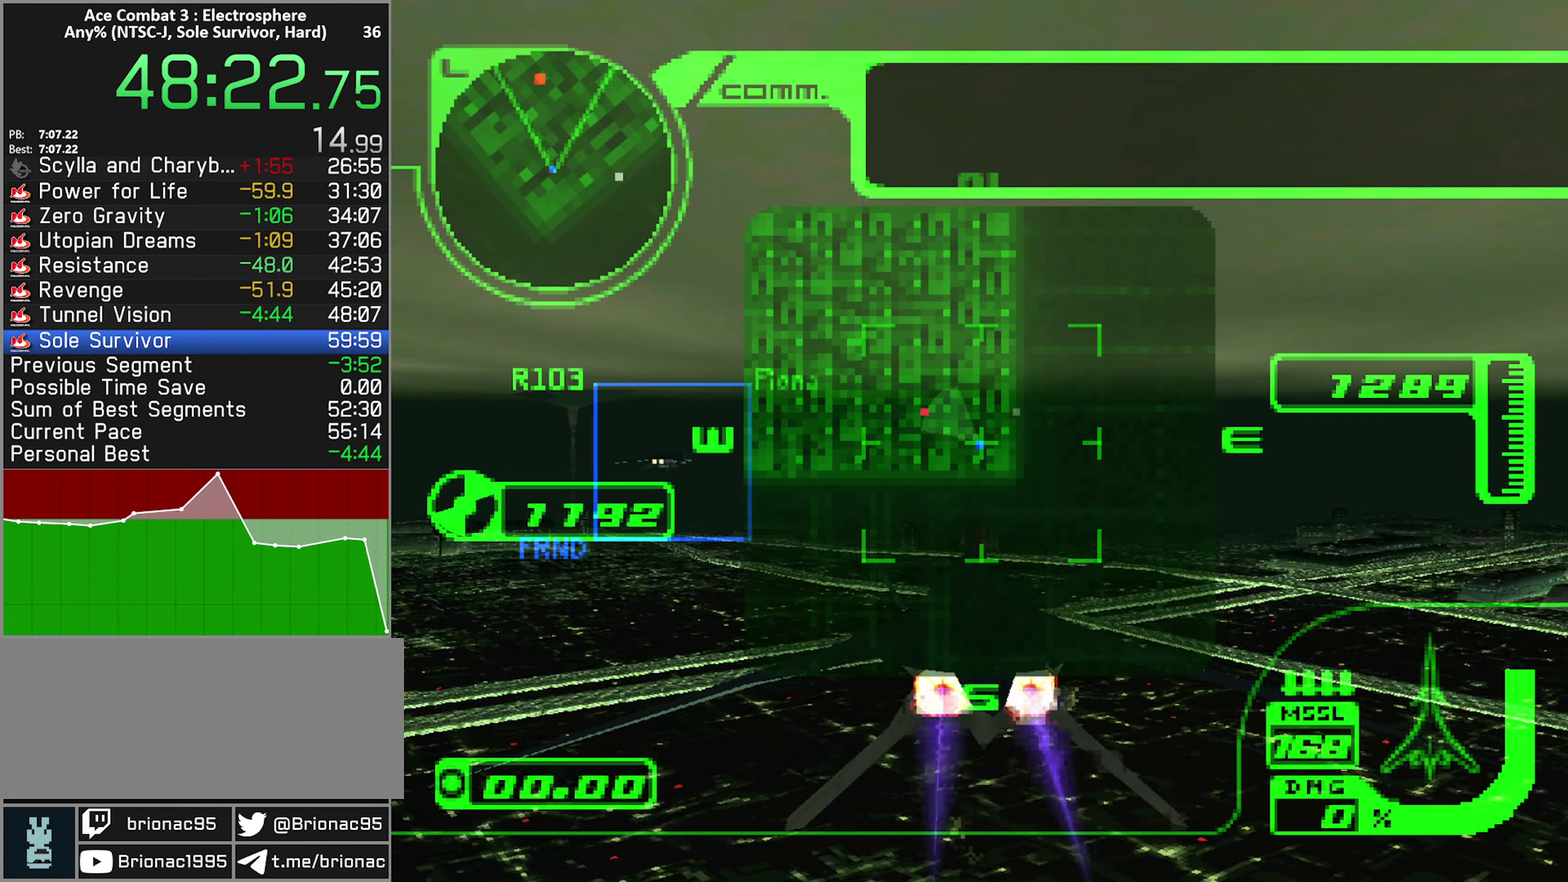
{"buttons": ["X", "L1", "R2"], "left_stick": "center", "right_stick": "center", "events": []}
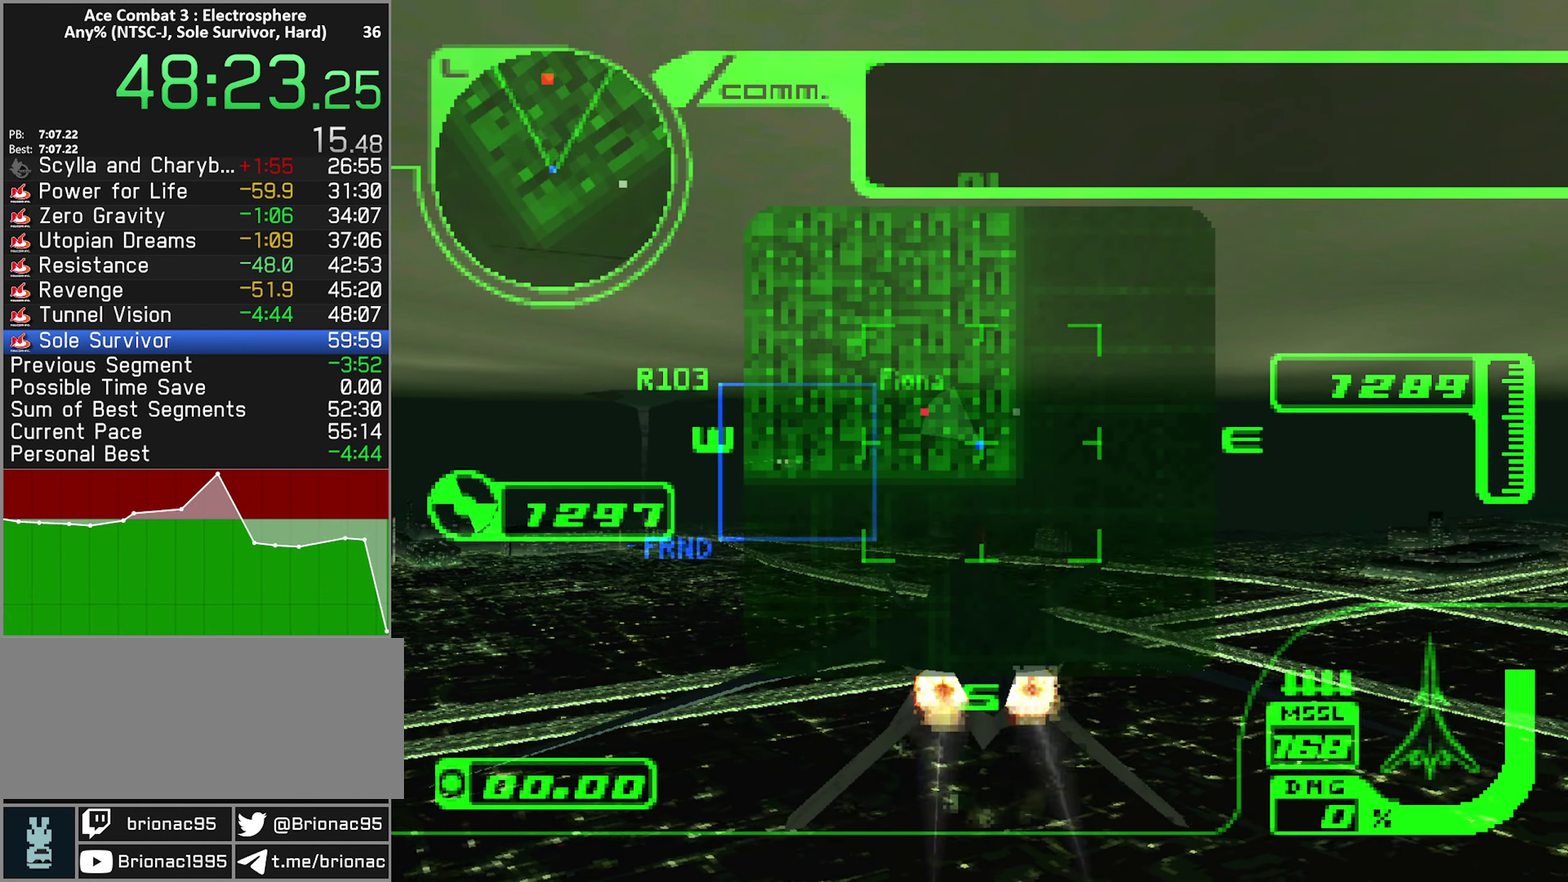
{"buttons": ["X", "L1", "R2"], "left_stick": "center", "right_stick": "center", "events": []}
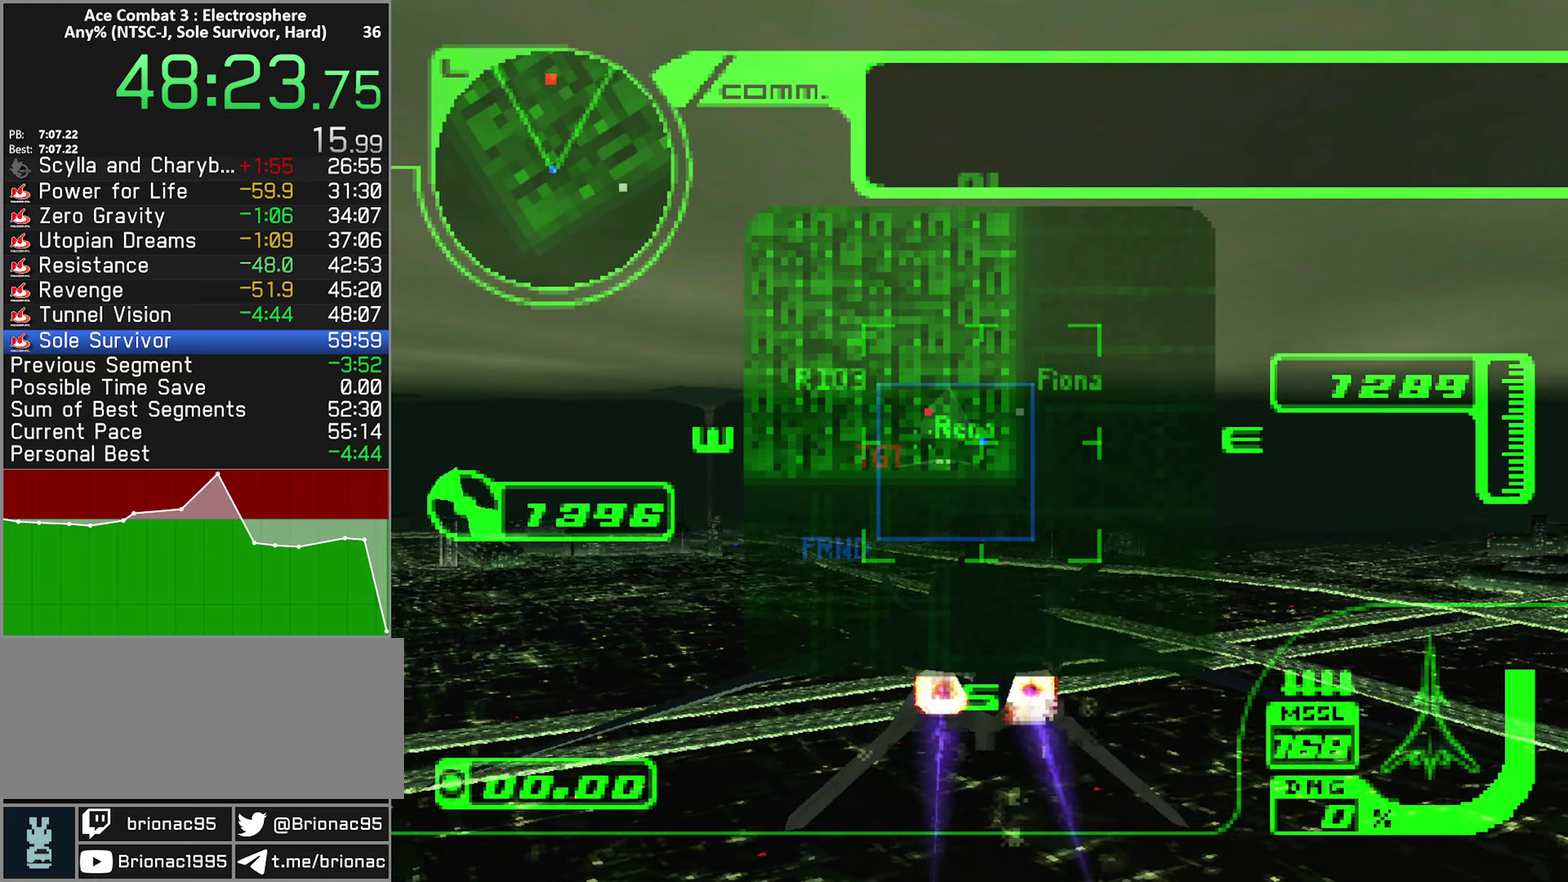
{"buttons": ["R2"], "left_stick": "center", "right_stick": "center", "events": [[333, "L1", "up"], [333, "X", "up"]]}
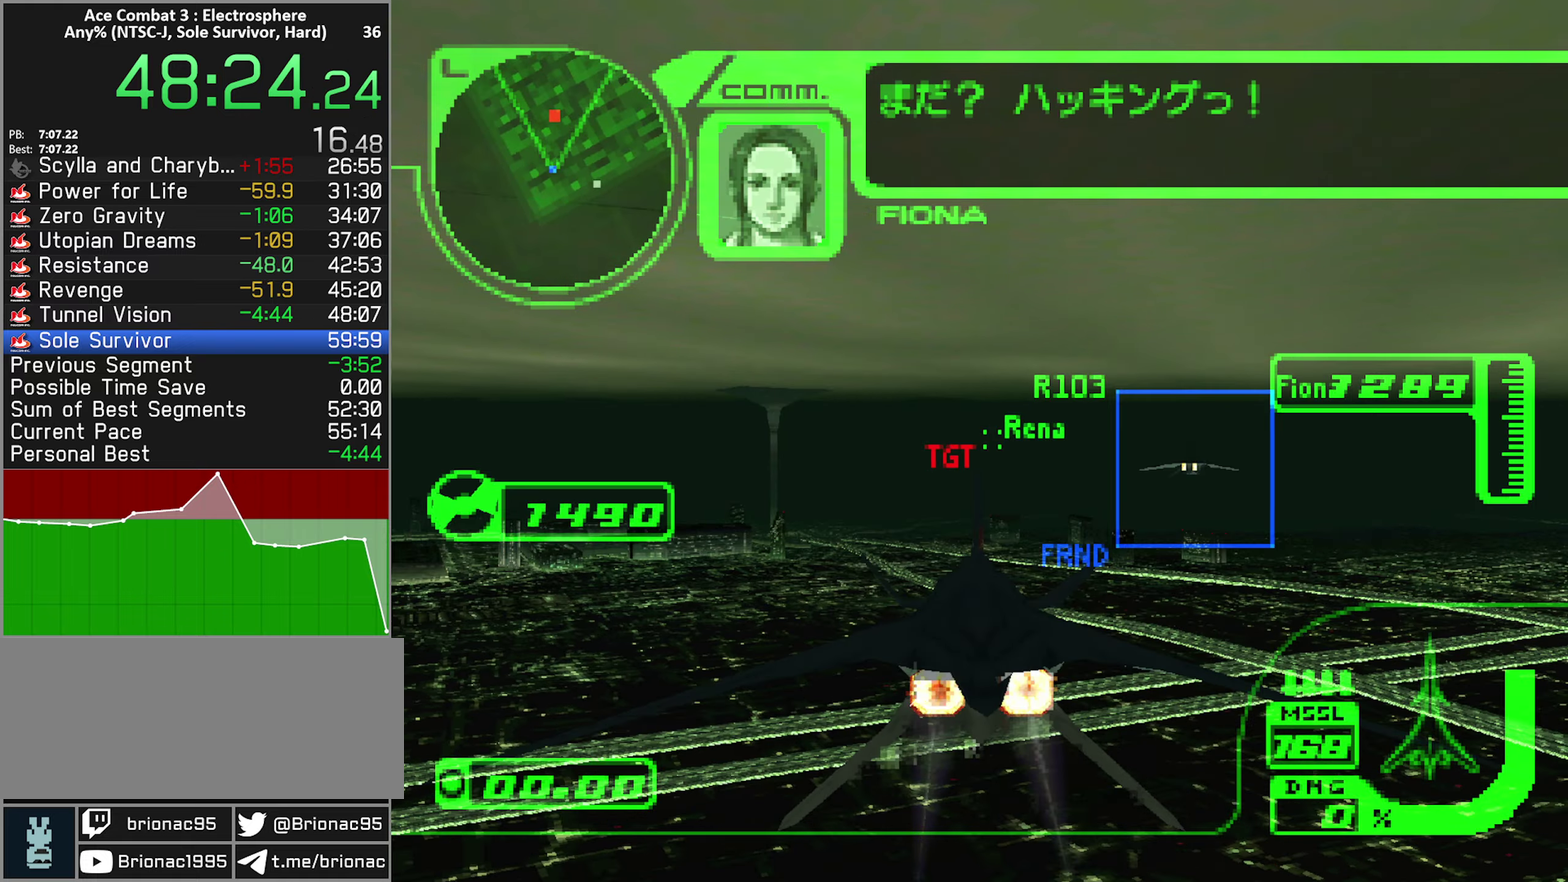
{"buttons": ["R2"], "left_stick": "center", "right_stick": "center", "events": []}
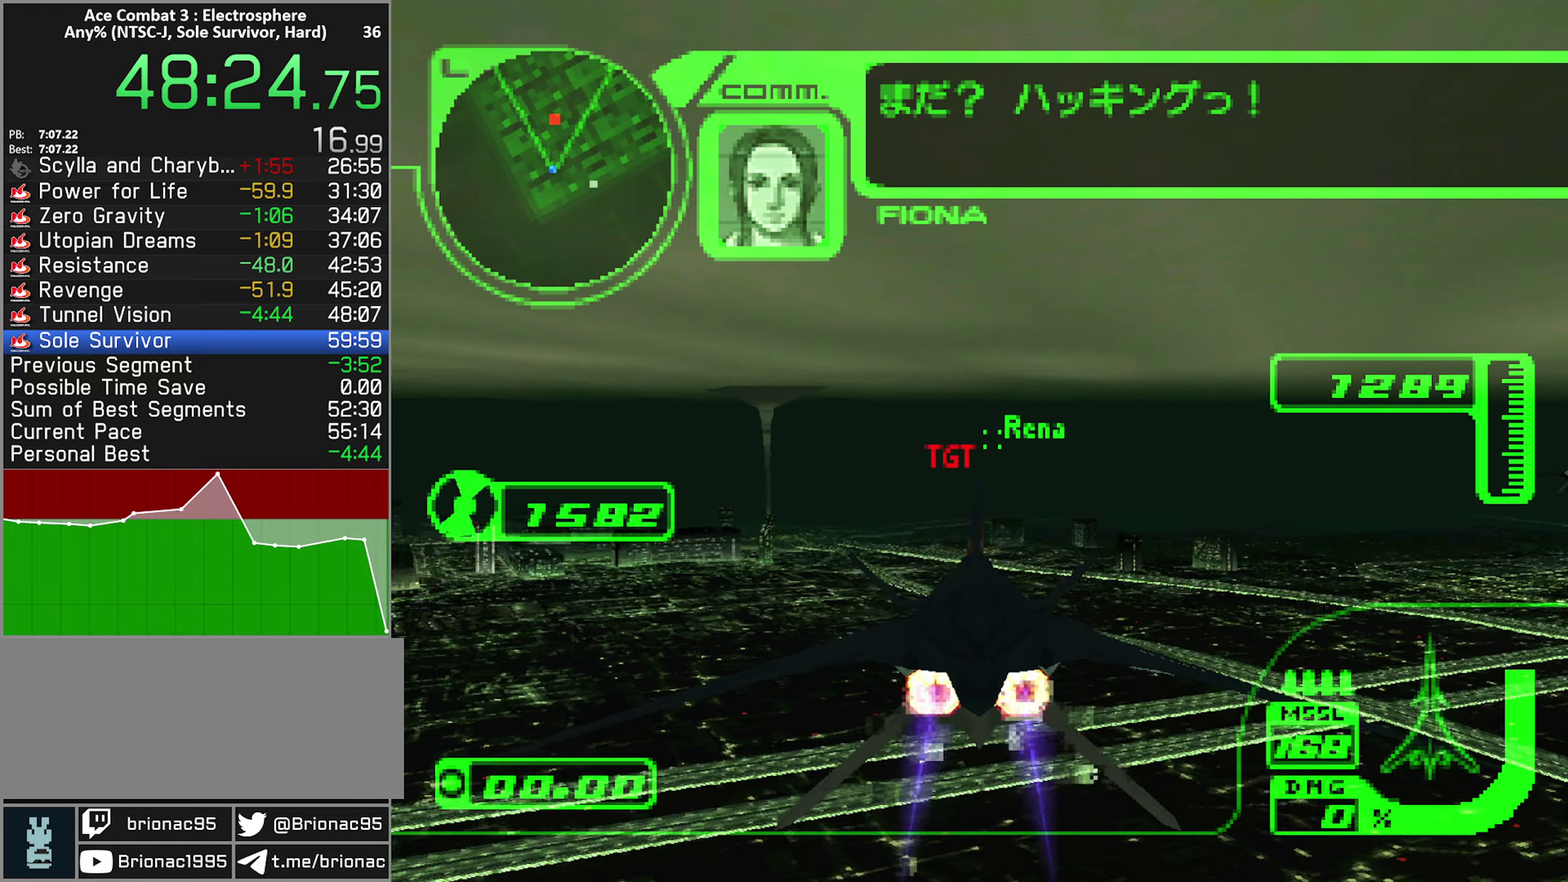
{"buttons": ["R2"], "left_stick": "up", "right_stick": "center", "events": [[483, "left_stick", "up"]]}
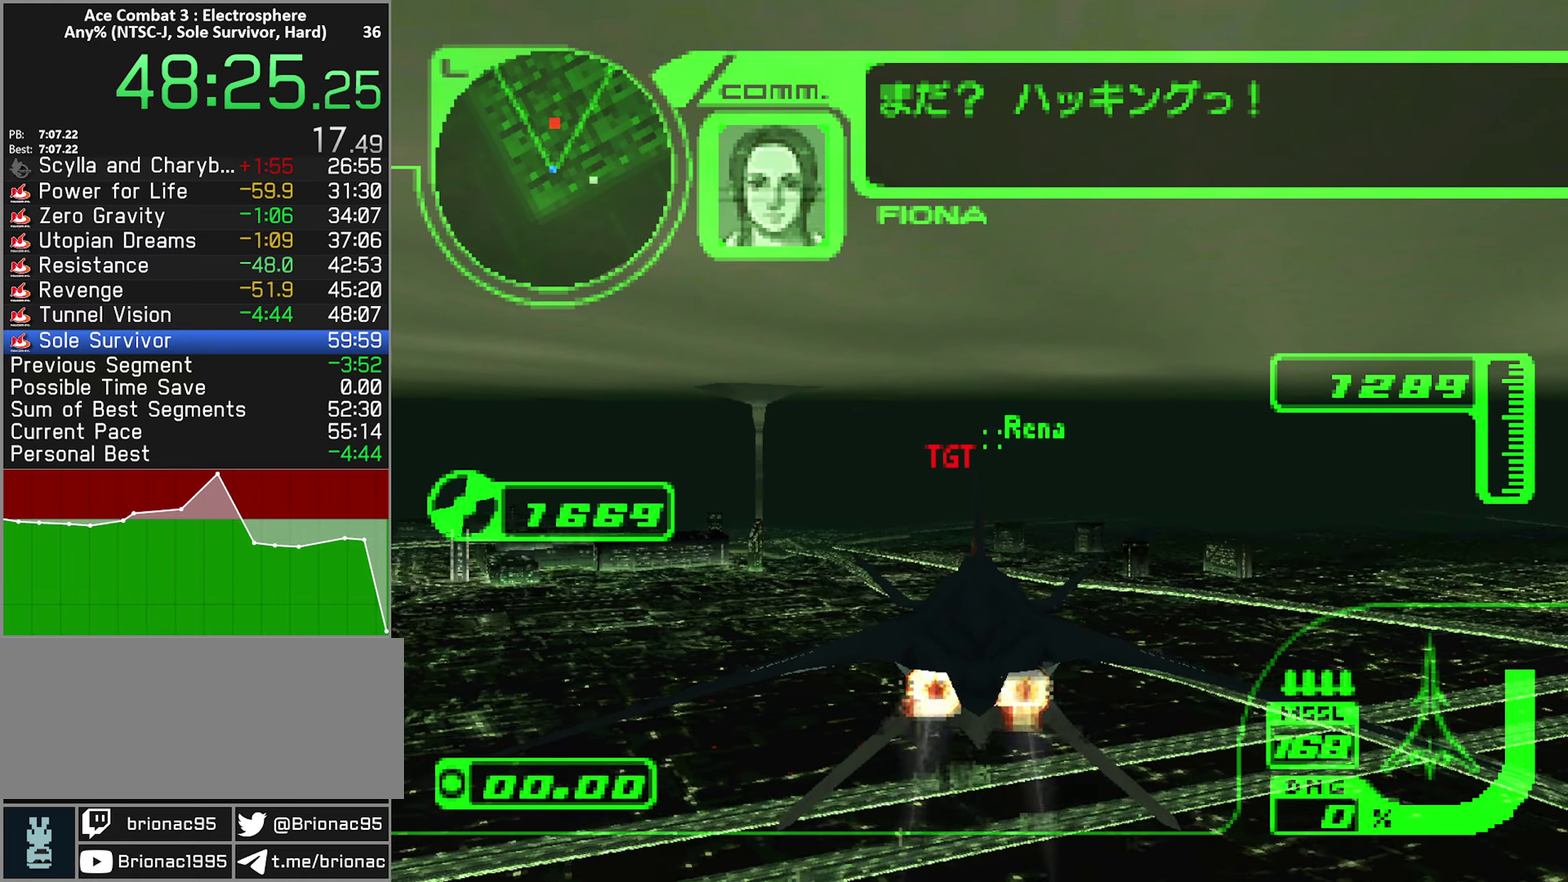
{"buttons": ["R2"], "left_stick": "center", "right_stick": "center", "events": [[116, "left_stick", "center"], [266, "R1", "down"], [383, "R1", "up"]]}